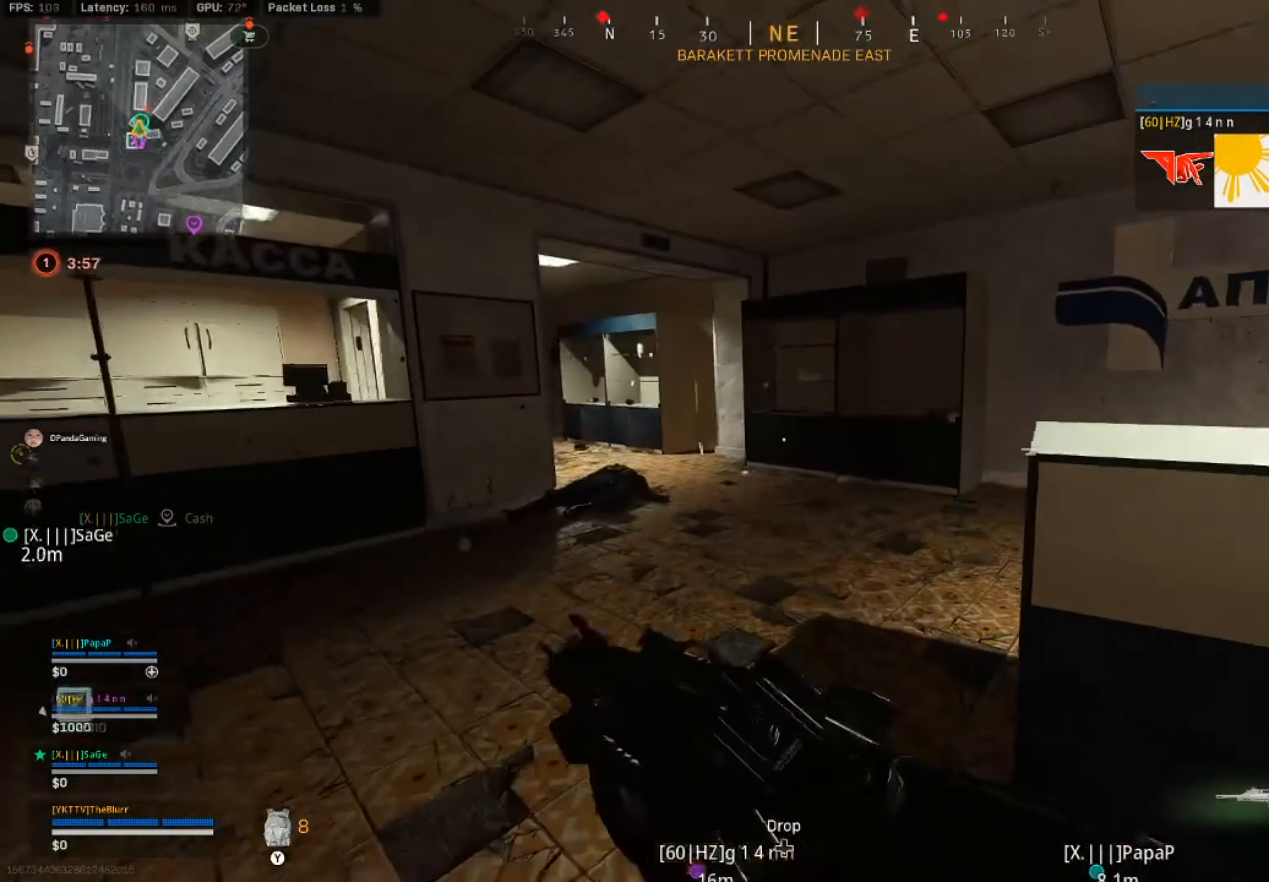
Gameplay with a controller (PlayStation layout); each line is a JSON object with the inputs held at the frame after it. "events" lists button and stick changes between this image and that frame as [ms after this image, input, new state], when the widget could be followed in between.
{"buttons": ["L3"], "left_stick": "up", "right_stick": "left", "events": [[100, "CIRCLE", "up"], [150, "L3", "up"], [167, "CIRCLE", "down"], [234, "CROSS", "down"], [250, "CIRCLE", "up"], [334, "CROSS", "up"], [400, "right_stick", "left"], [434, "L3", "down"]]}
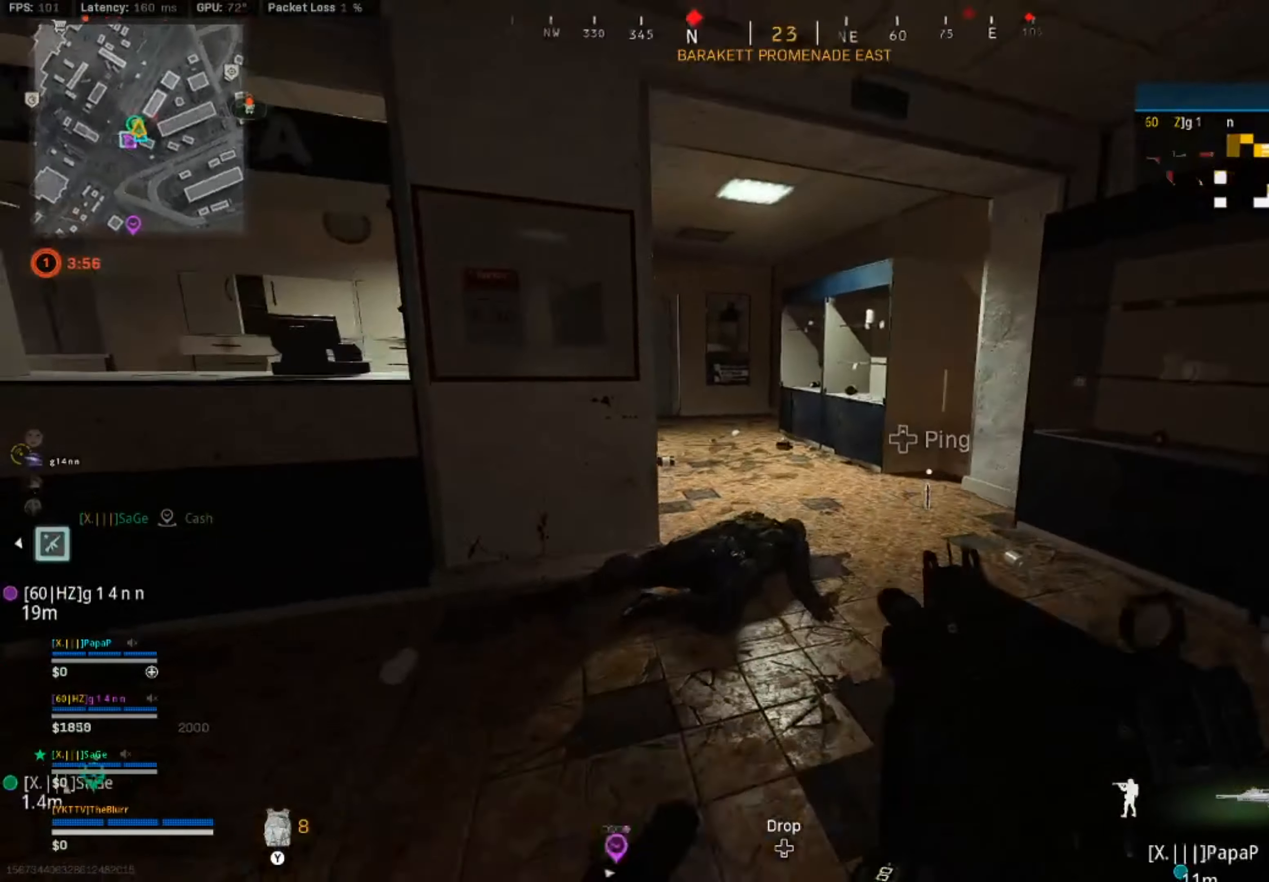
{"buttons": [], "left_stick": "up", "right_stick": "left", "events": [[34, "right_stick", "center"], [67, "L3", "up"], [467, "right_stick", "left"]]}
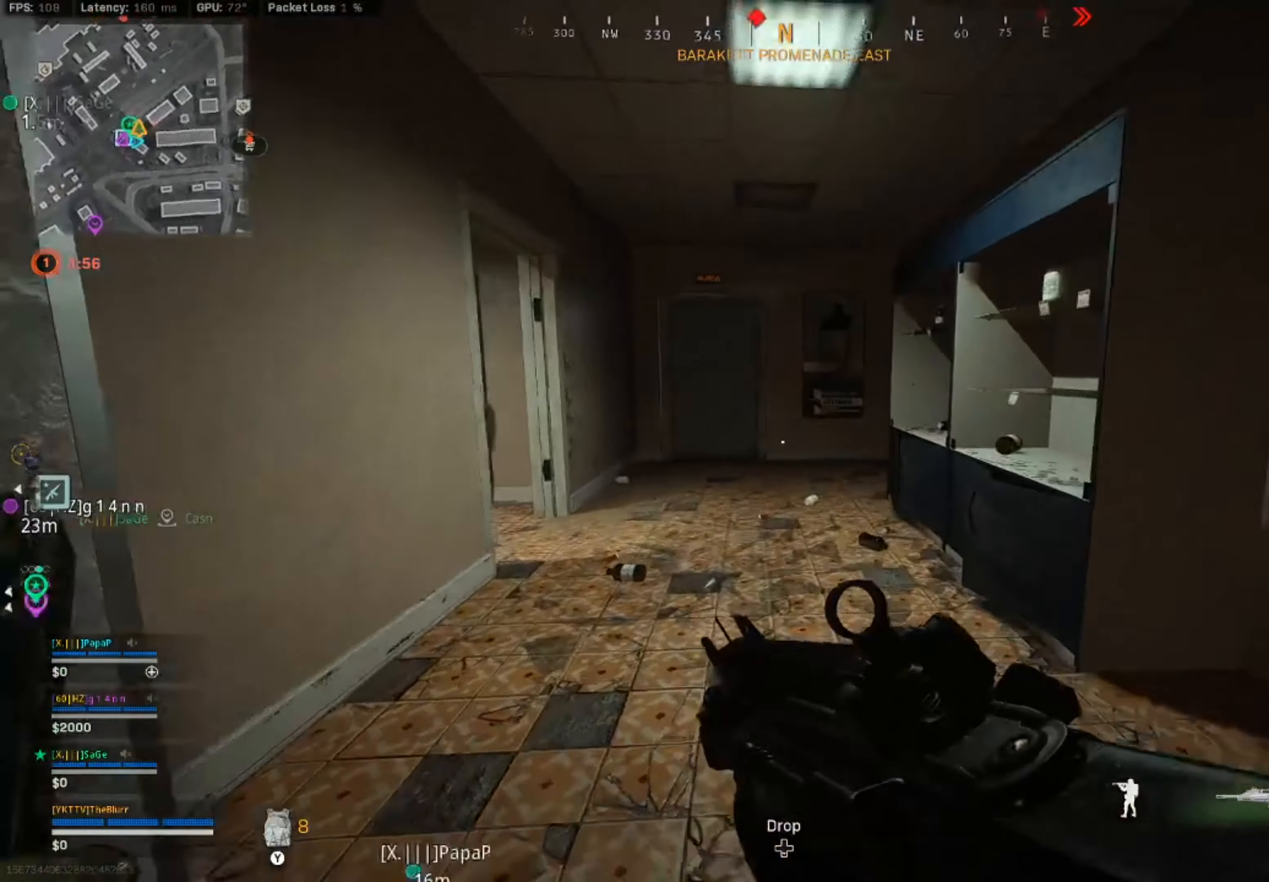
{"buttons": [], "left_stick": "up", "right_stick": "center", "events": [[17, "L3", "down"], [67, "right_stick", "center"], [184, "L3", "up"]]}
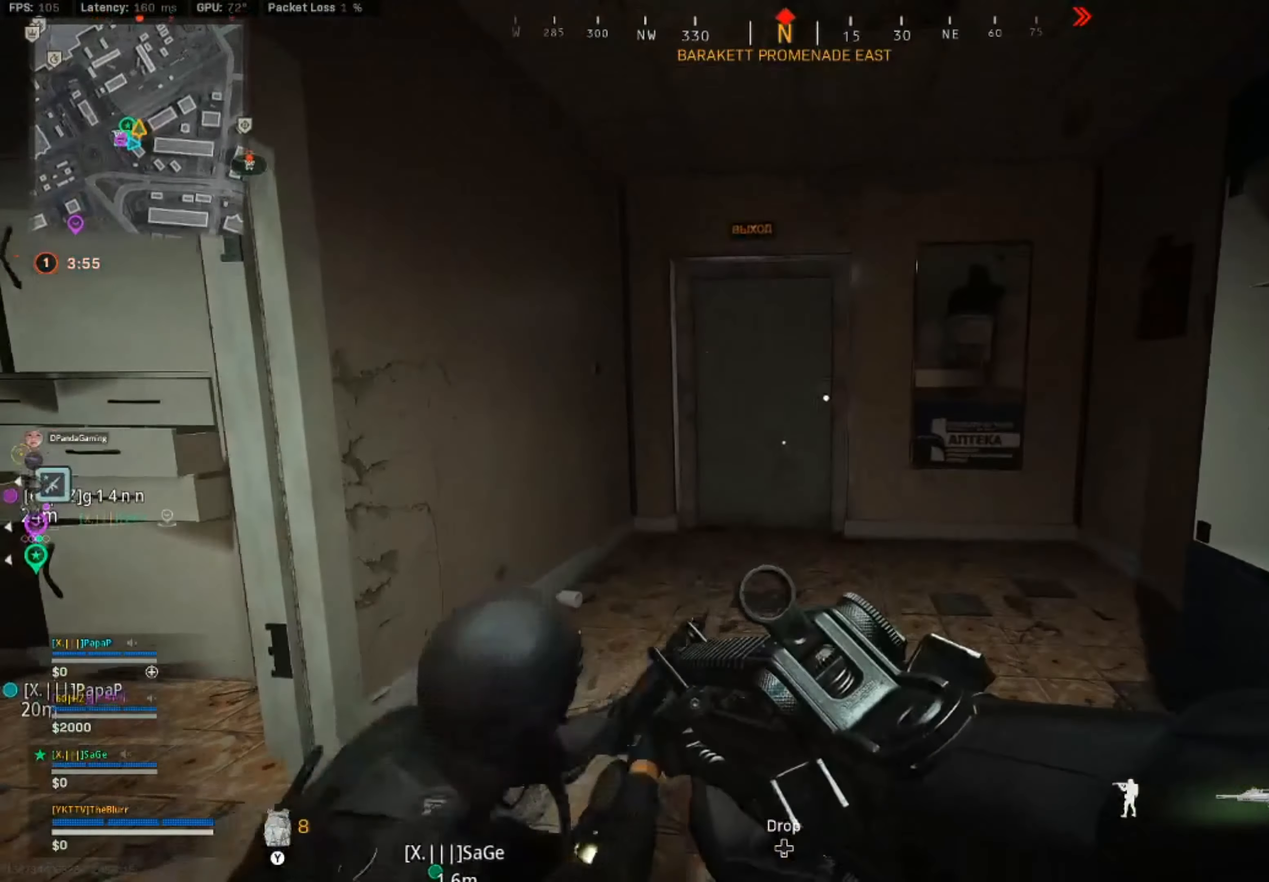
{"buttons": [], "left_stick": "left", "right_stick": "center", "events": [[384, "left_stick", "left"]]}
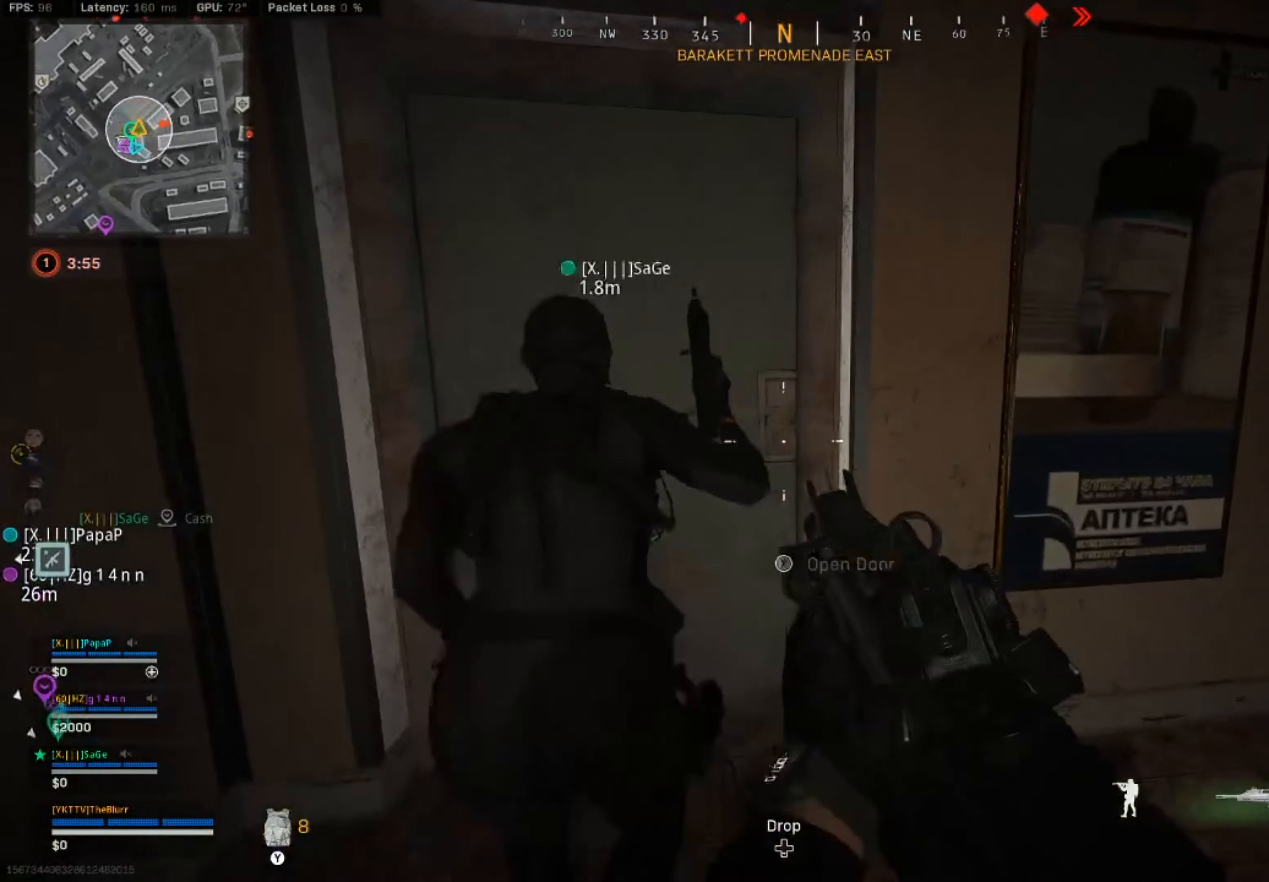
{"buttons": ["L3"], "left_stick": "up", "right_stick": "center", "events": [[250, "left_stick", "center"], [300, "left_stick", "up"], [417, "L3", "down"]]}
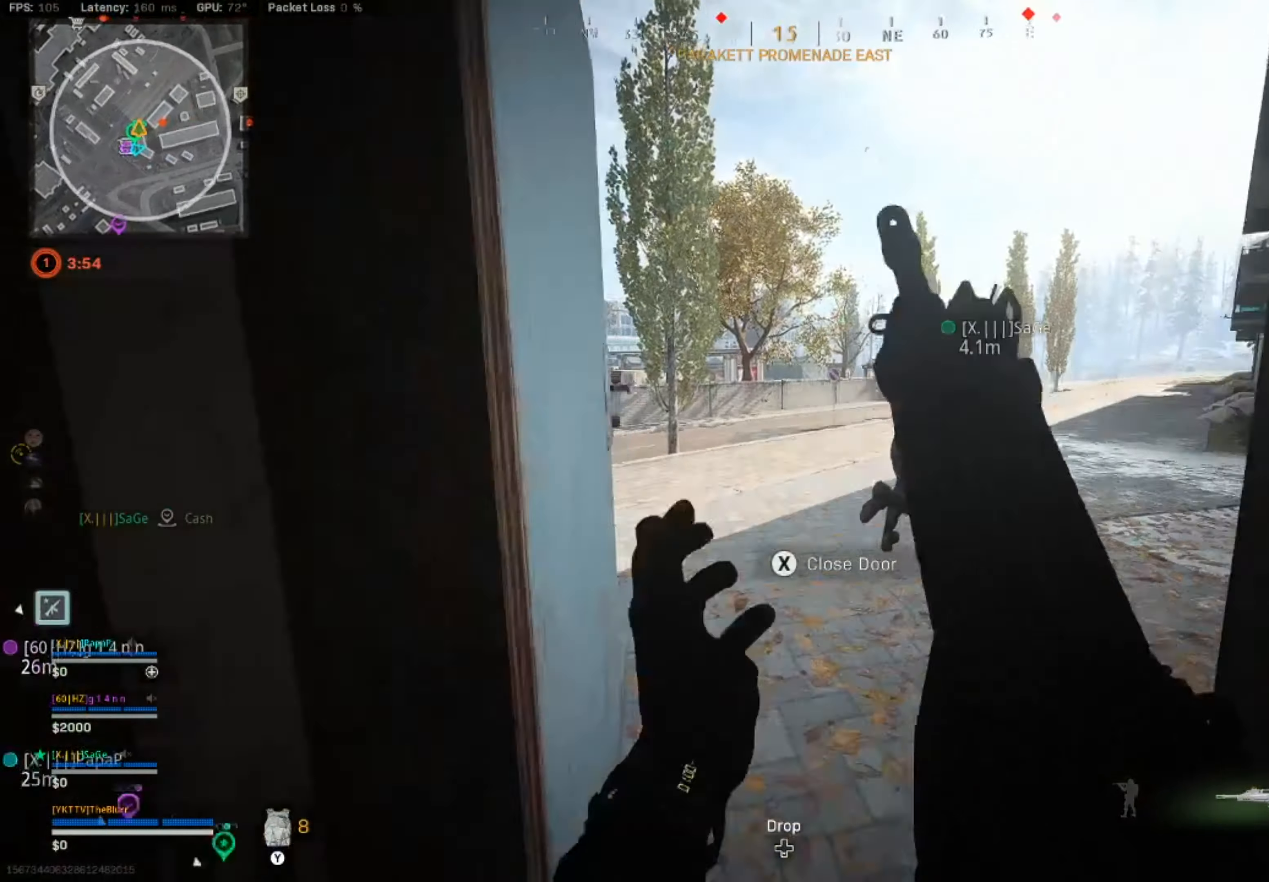
{"buttons": [], "left_stick": "up", "right_stick": "right", "events": [[17, "right_stick", "right"], [100, "L3", "up"], [100, "left_stick", "up-left"], [217, "left_stick", "left"], [417, "left_stick", "up"]]}
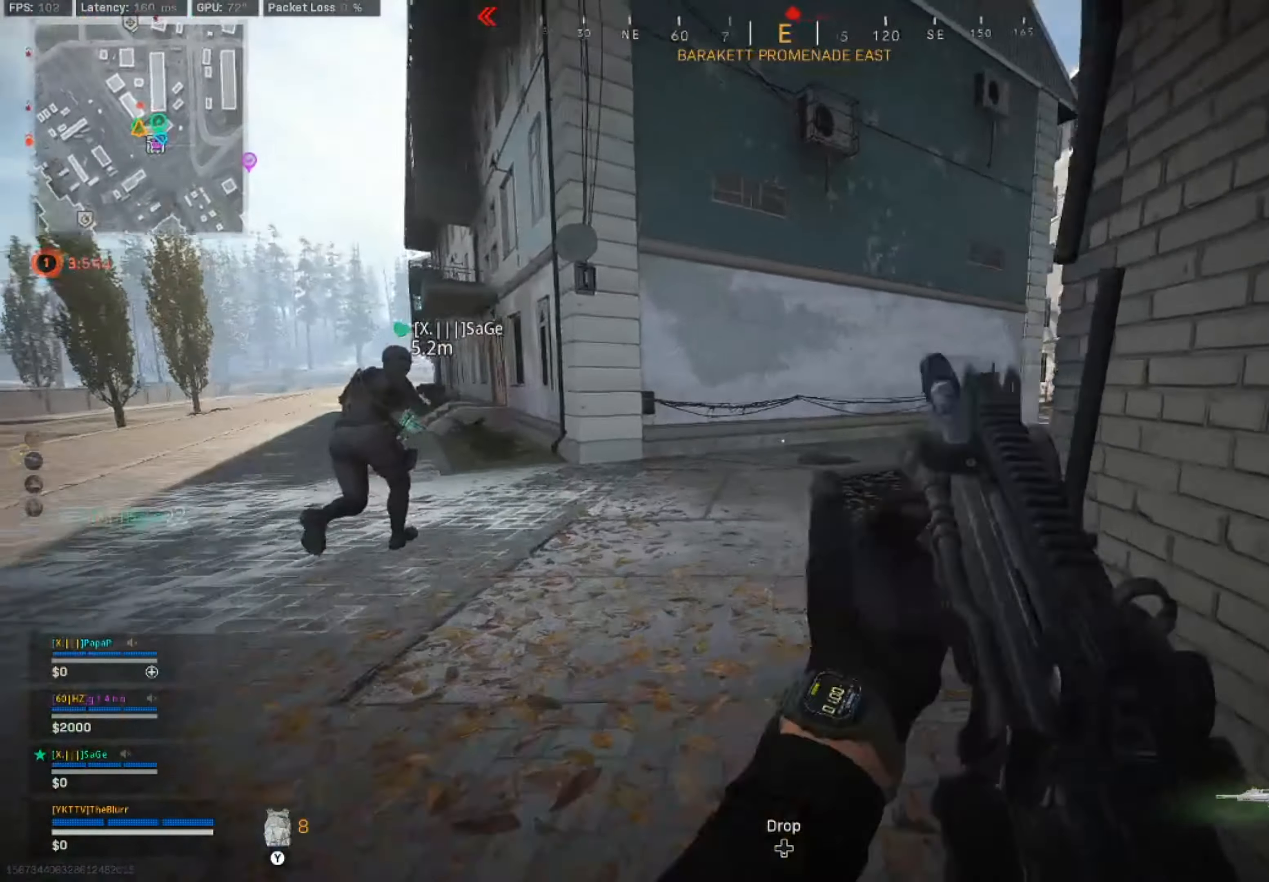
{"buttons": [], "left_stick": "up", "right_stick": "center", "events": [[34, "L3", "down"], [134, "L3", "up"], [400, "right_stick", "center"]]}
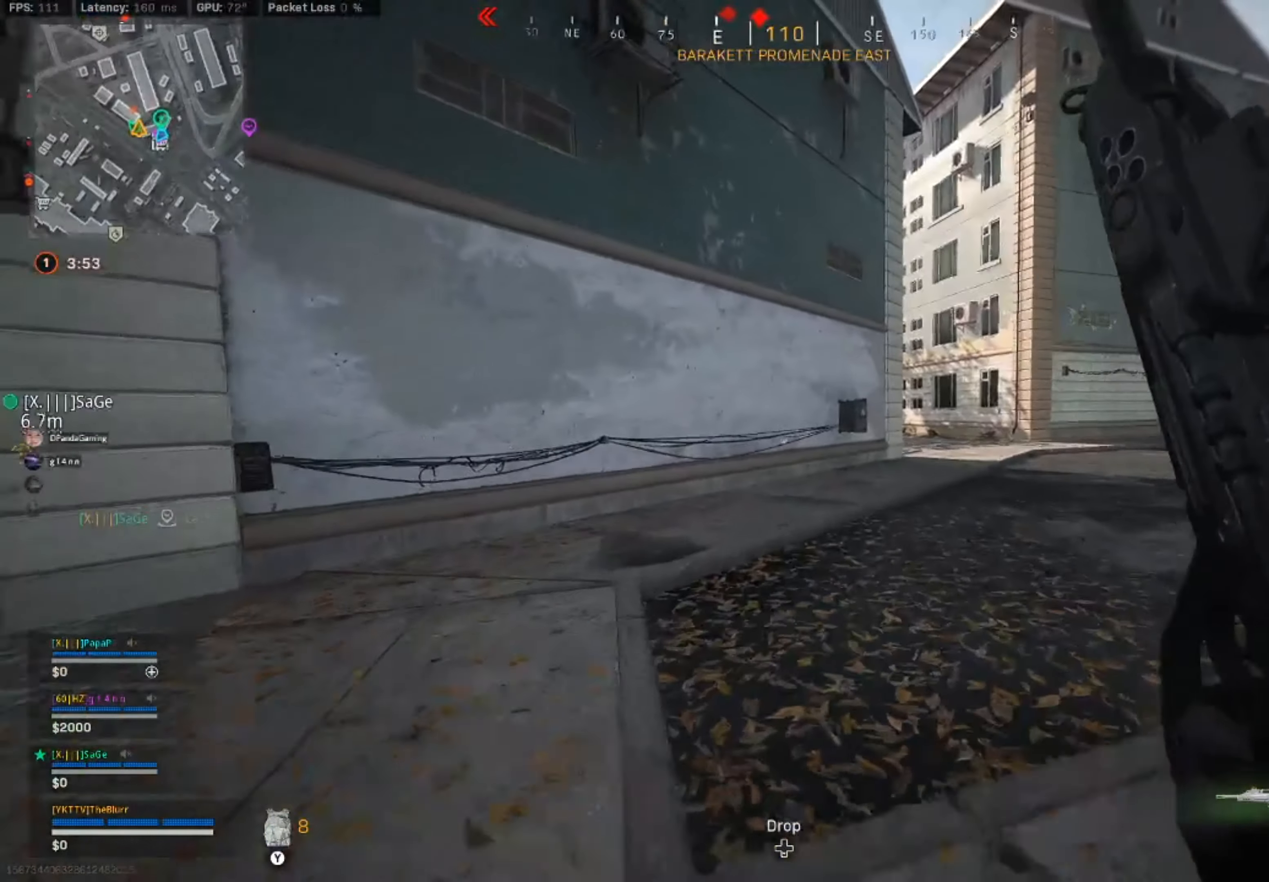
{"buttons": [], "left_stick": "up", "right_stick": "center", "events": [[183, "right_stick", "right"], [266, "right_stick", "center"]]}
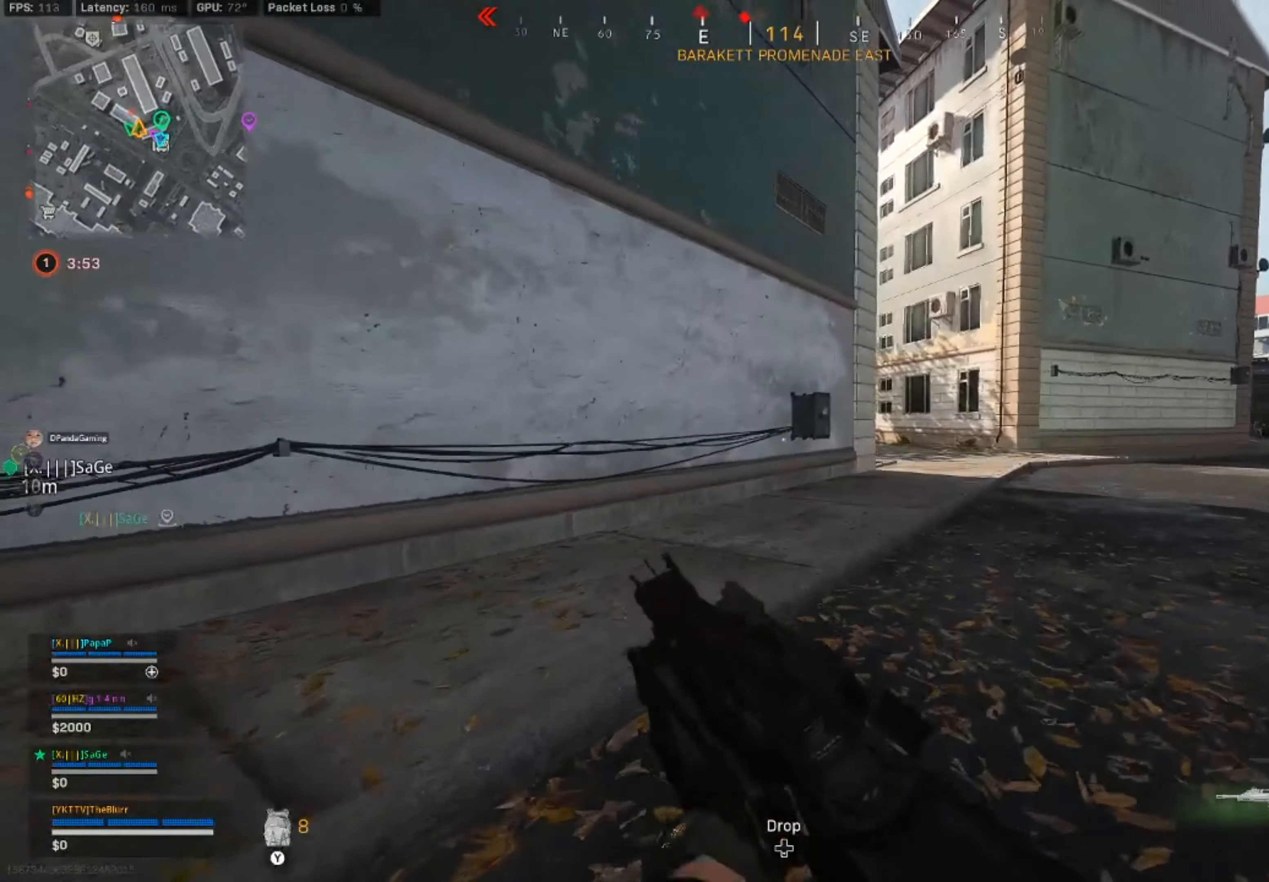
{"buttons": [], "left_stick": "up", "right_stick": "center", "events": [[66, "CIRCLE", "down"], [166, "CIRCLE", "up"], [266, "CIRCLE", "down"], [300, "CIRCLE", "up"], [300, "CROSS", "down"], [433, "CROSS", "up"]]}
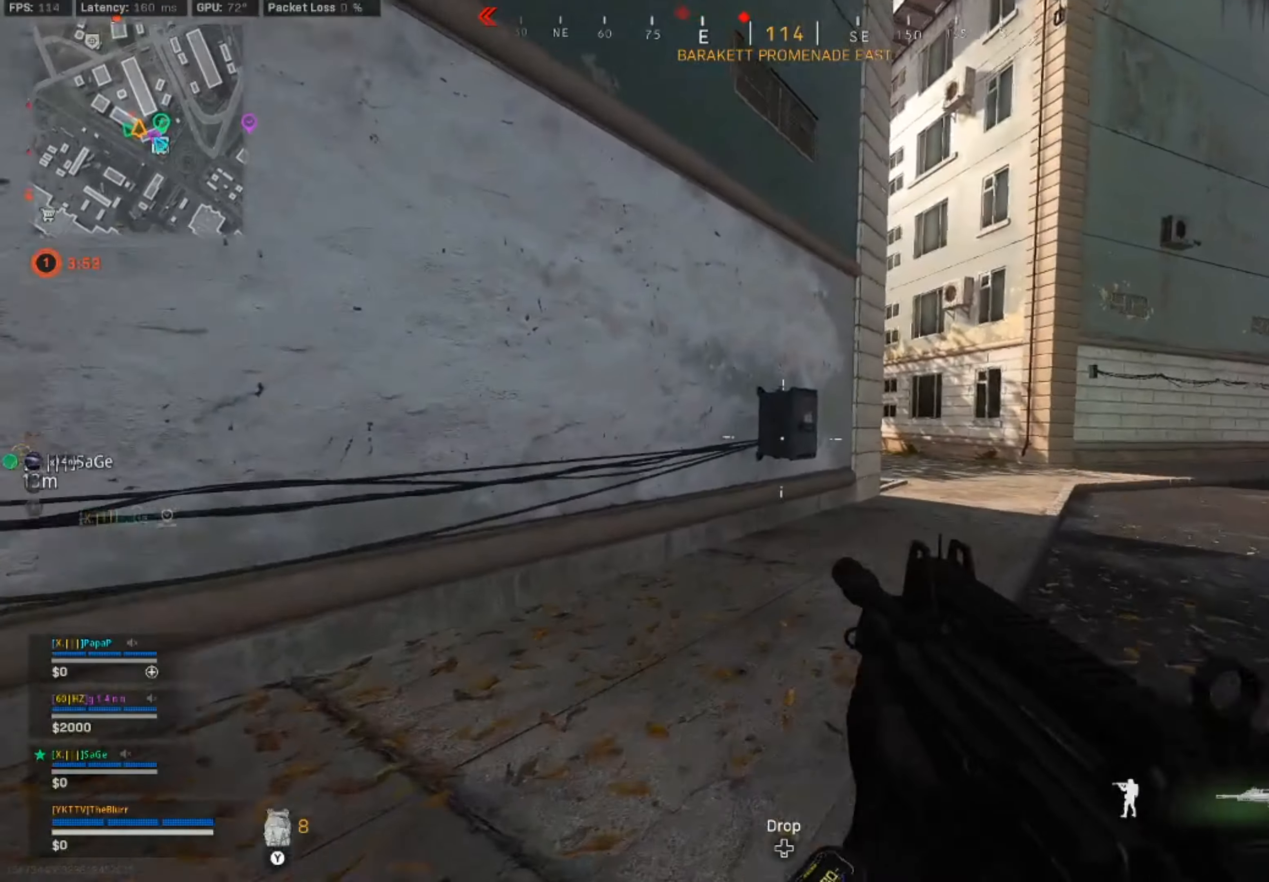
{"buttons": [], "left_stick": "up", "right_stick": "center", "events": [[50, "L3", "down"], [50, "right_stick", "up"], [166, "L3", "up"], [166, "right_stick", "center"]]}
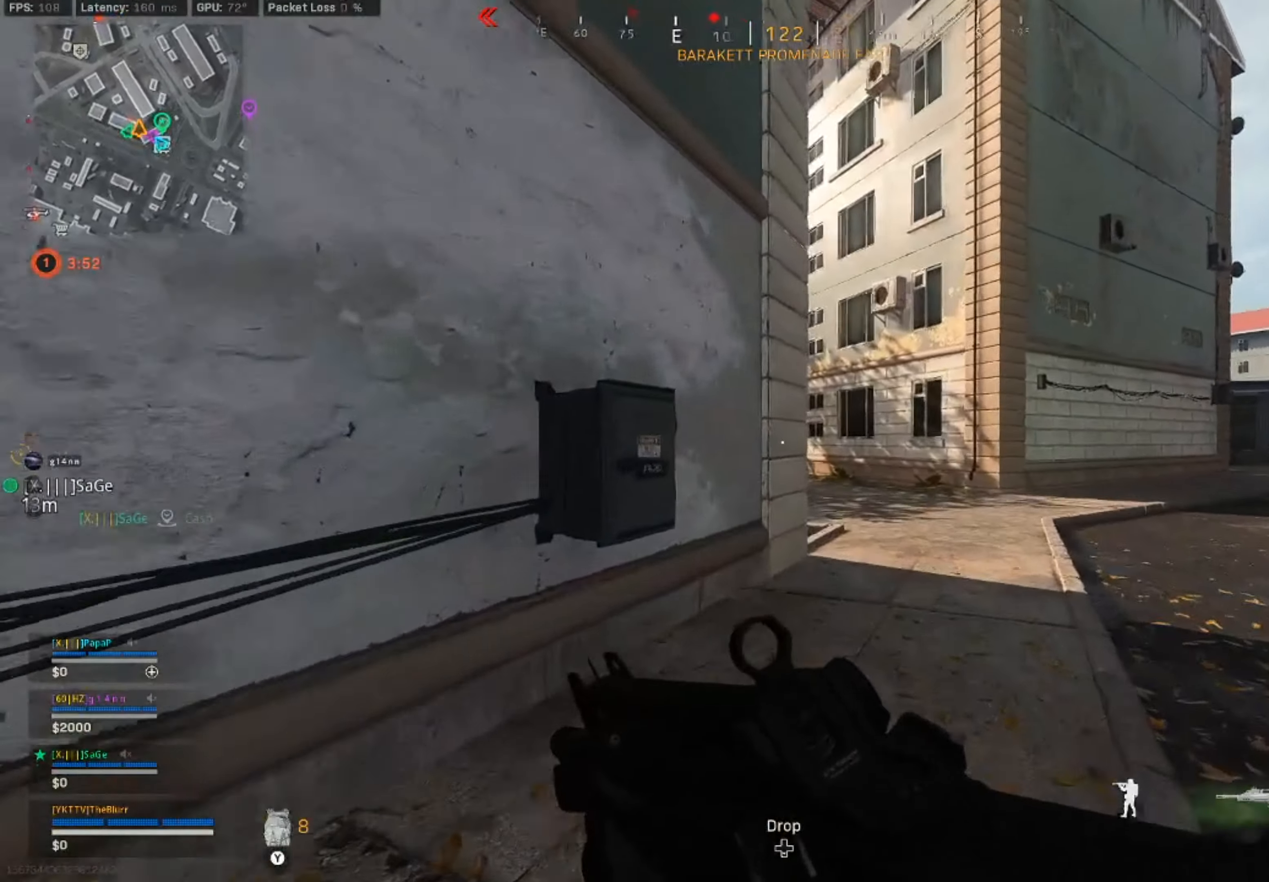
{"buttons": ["CIRCLE"], "left_stick": "up", "right_stick": "center", "events": [[333, "CIRCLE", "down"], [433, "CIRCLE", "up"], [500, "CIRCLE", "down"]]}
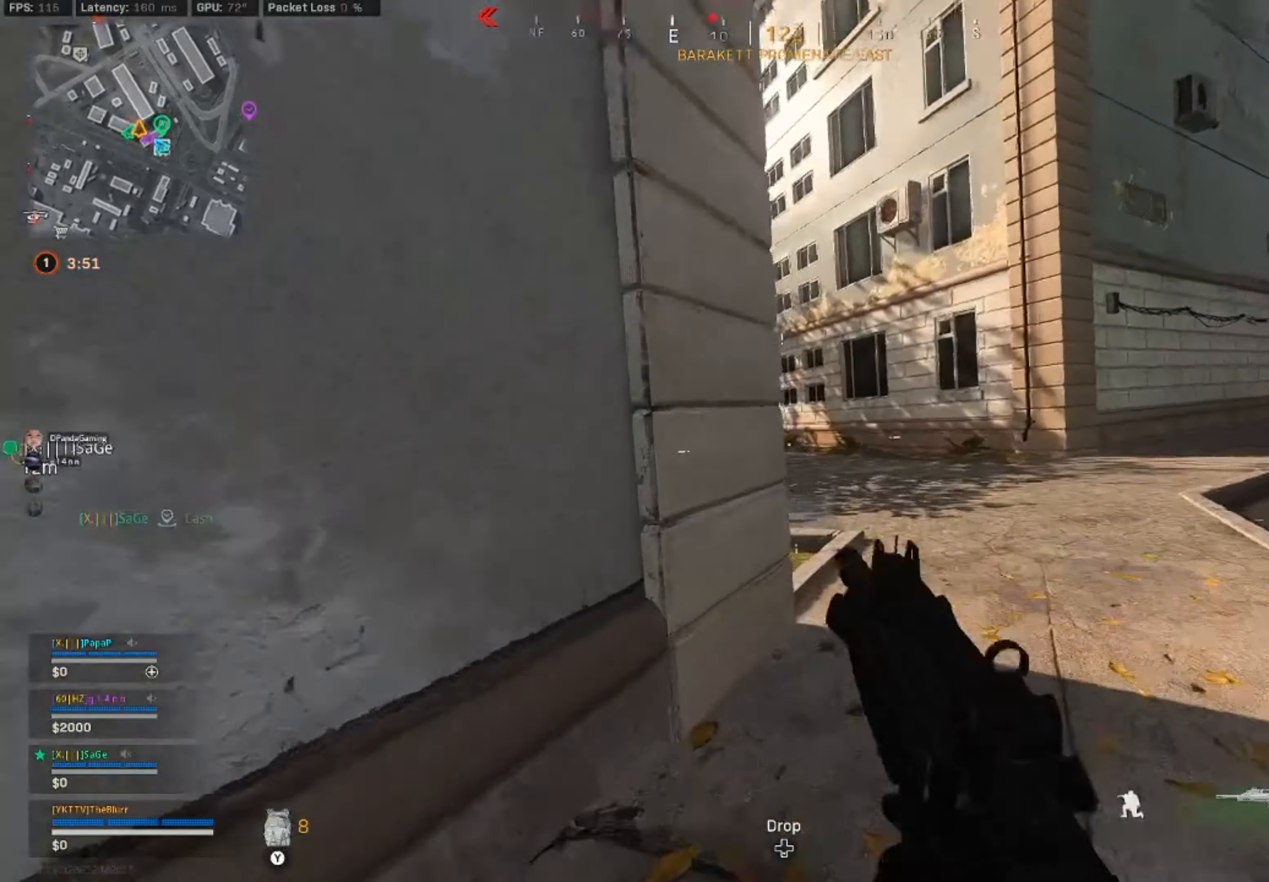
{"buttons": ["L2"], "left_stick": "right", "right_stick": "center", "events": [[16, "right_stick", "left"], [50, "CROSS", "down"], [83, "CIRCLE", "up"], [116, "CROSS", "up"], [200, "left_stick", "right"], [300, "right_stick", "center"], [433, "L2", "down"]]}
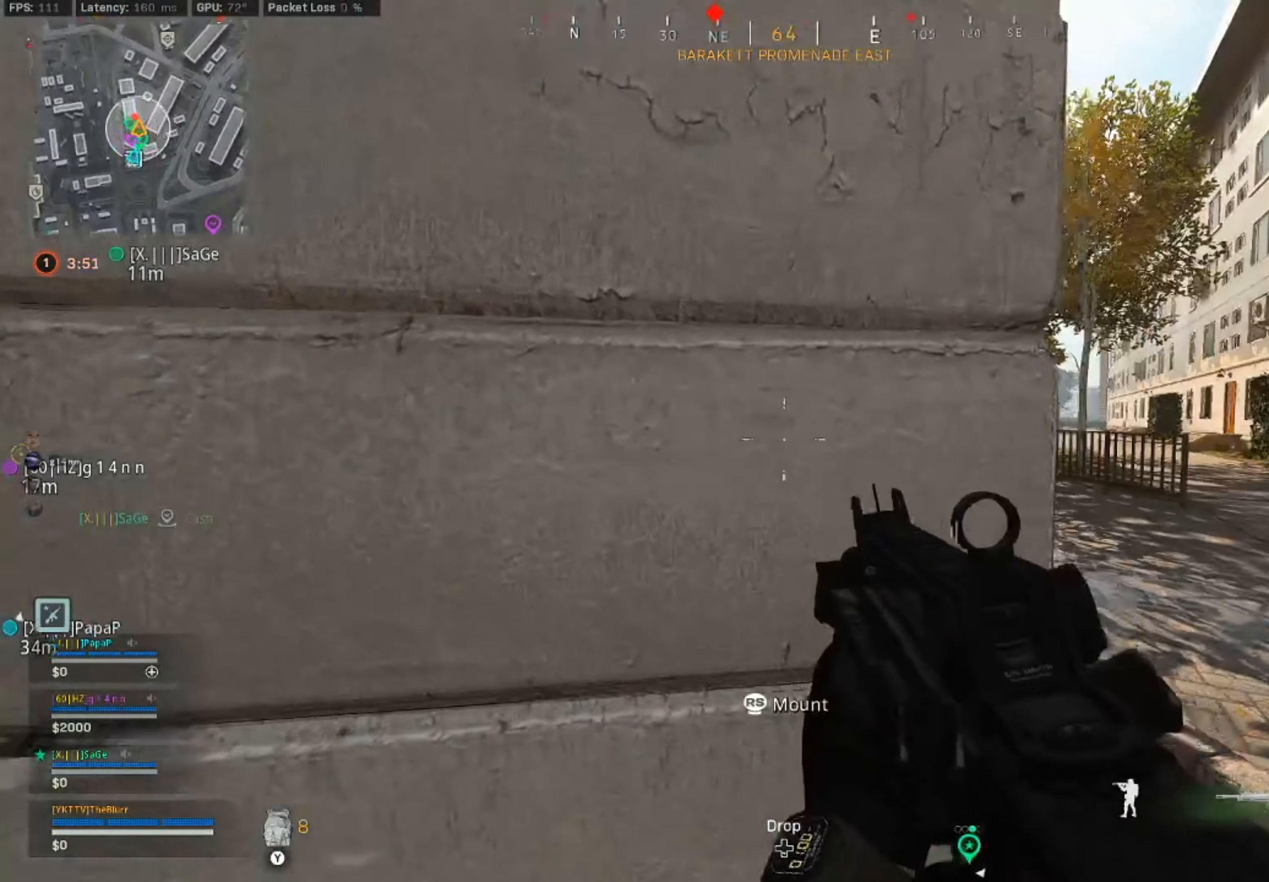
{"buttons": ["L2"], "left_stick": "right", "right_stick": "left", "events": [[483, "right_stick", "left"]]}
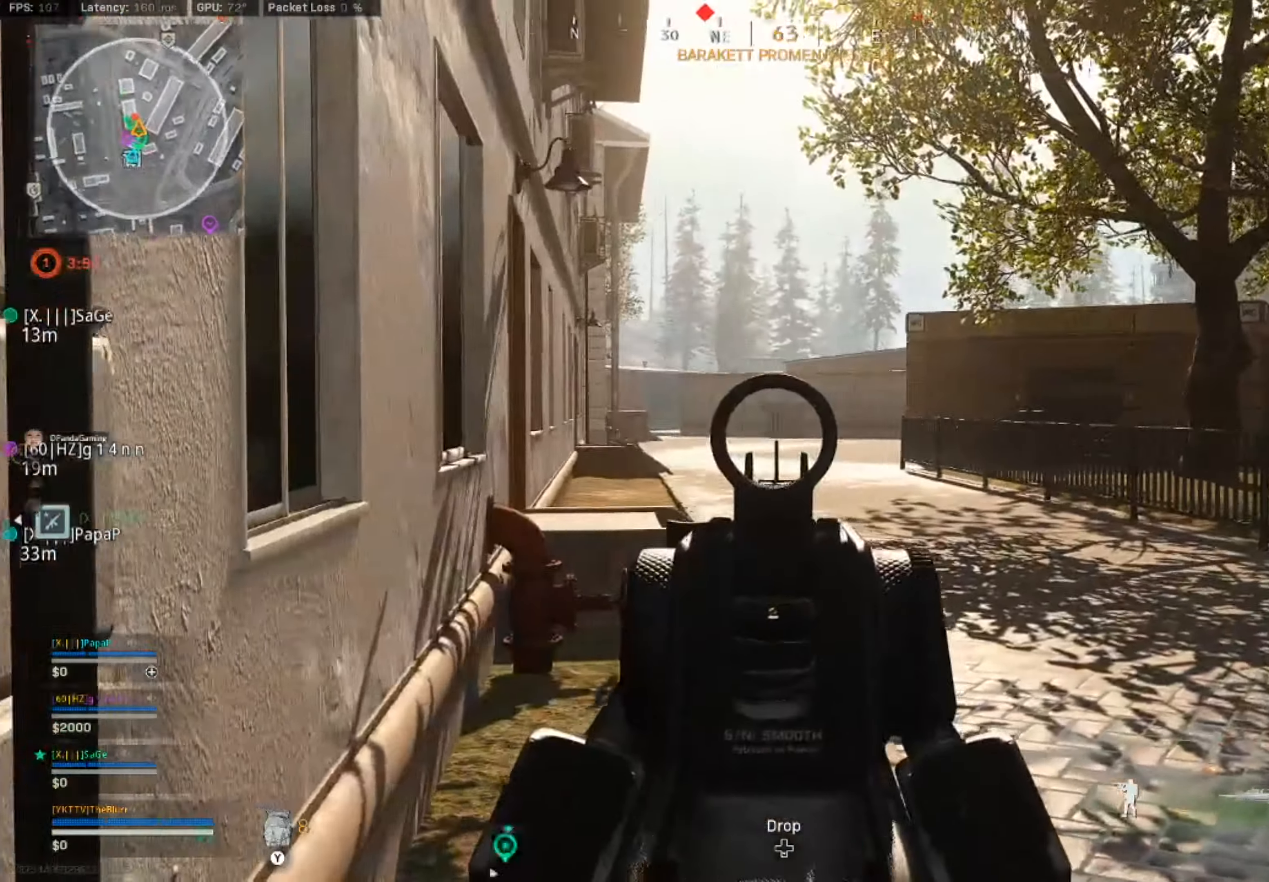
{"buttons": ["L3"], "left_stick": "up", "right_stick": "center", "events": [[100, "L2", "up"], [116, "left_stick", "up-right"], [183, "right_stick", "center"], [216, "L3", "down"], [216, "left_stick", "up"]]}
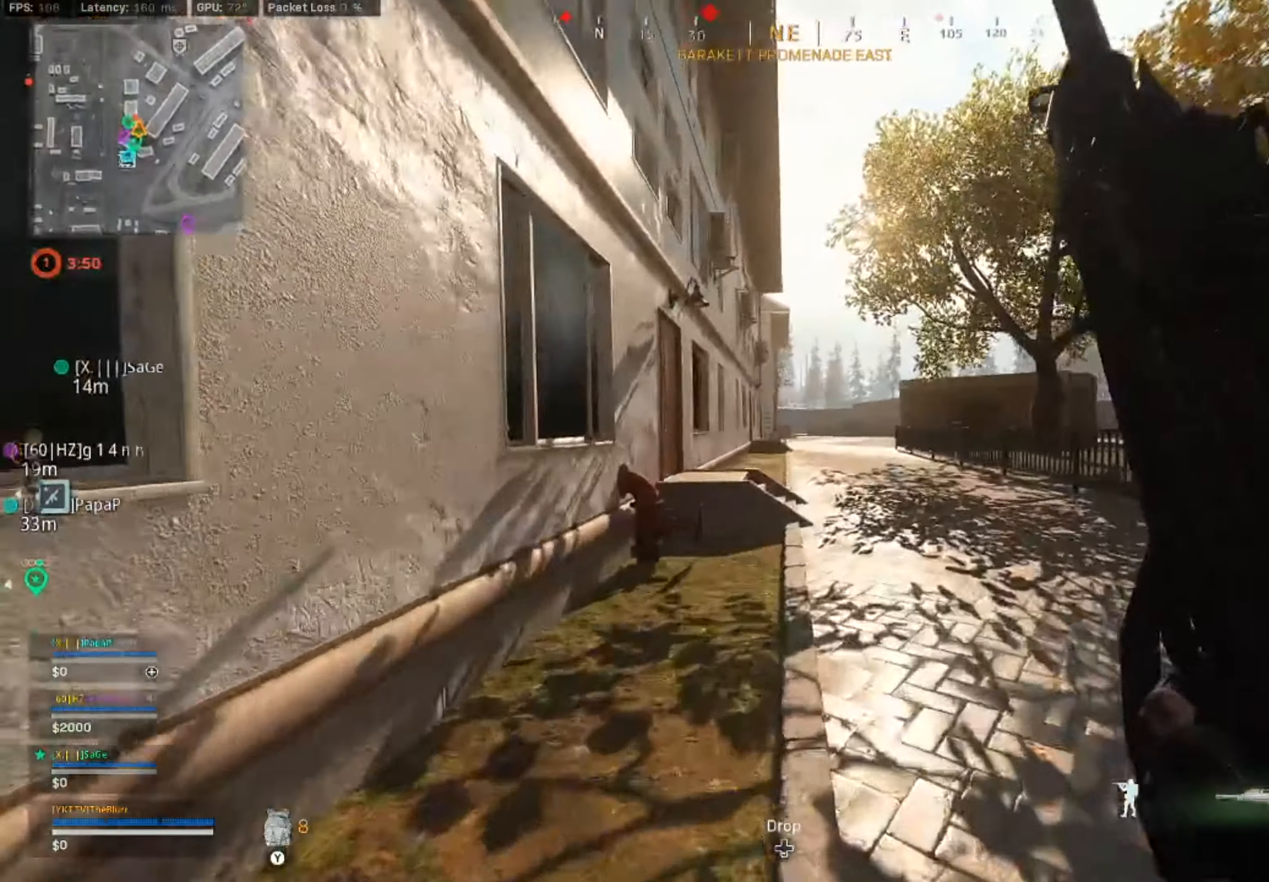
{"buttons": ["L3"], "left_stick": "up", "right_stick": "center", "events": []}
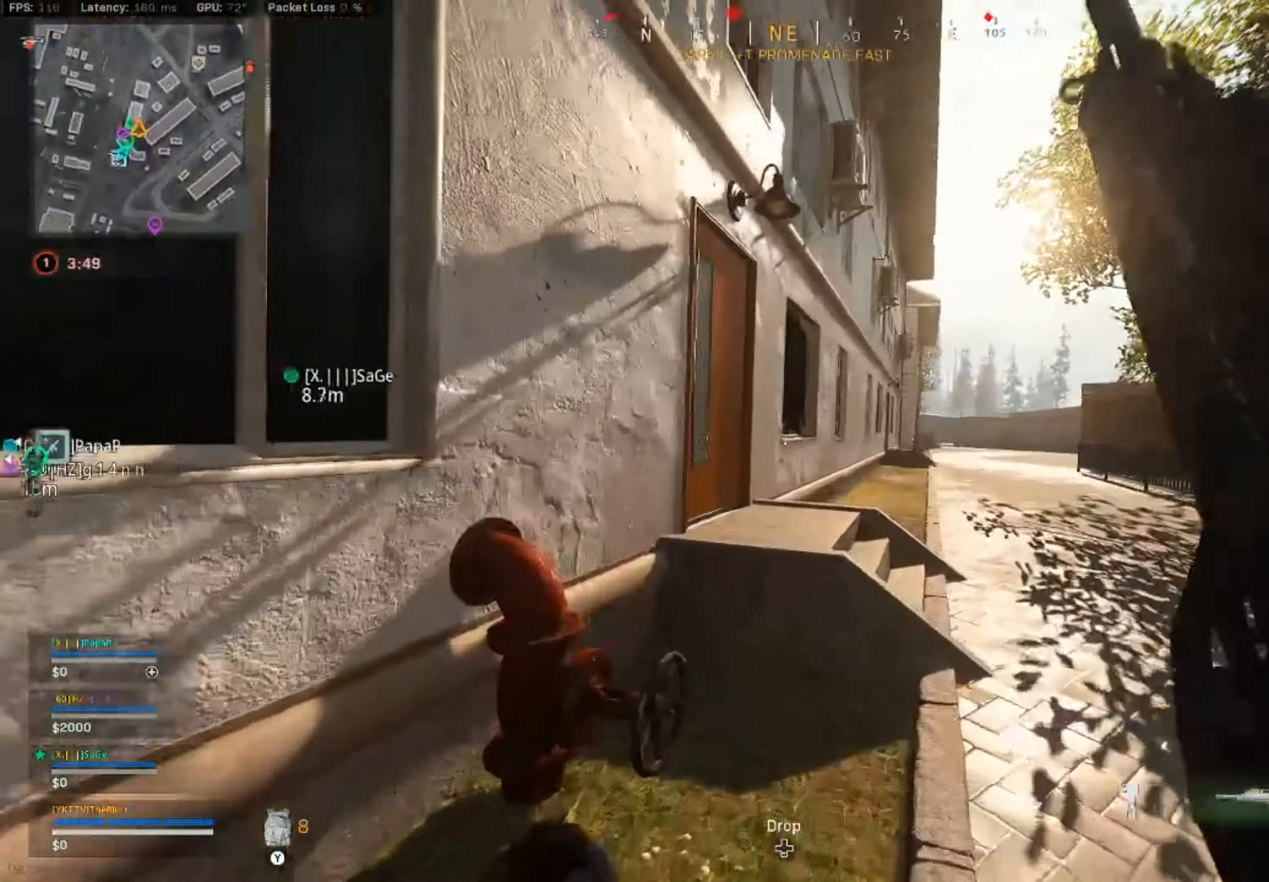
{"buttons": [], "left_stick": "right", "right_stick": "center", "events": [[33, "CROSS", "down"], [250, "right_stick", "left"], [266, "L3", "up"], [300, "right_stick", "center"], [350, "CROSS", "up"], [483, "left_stick", "right"]]}
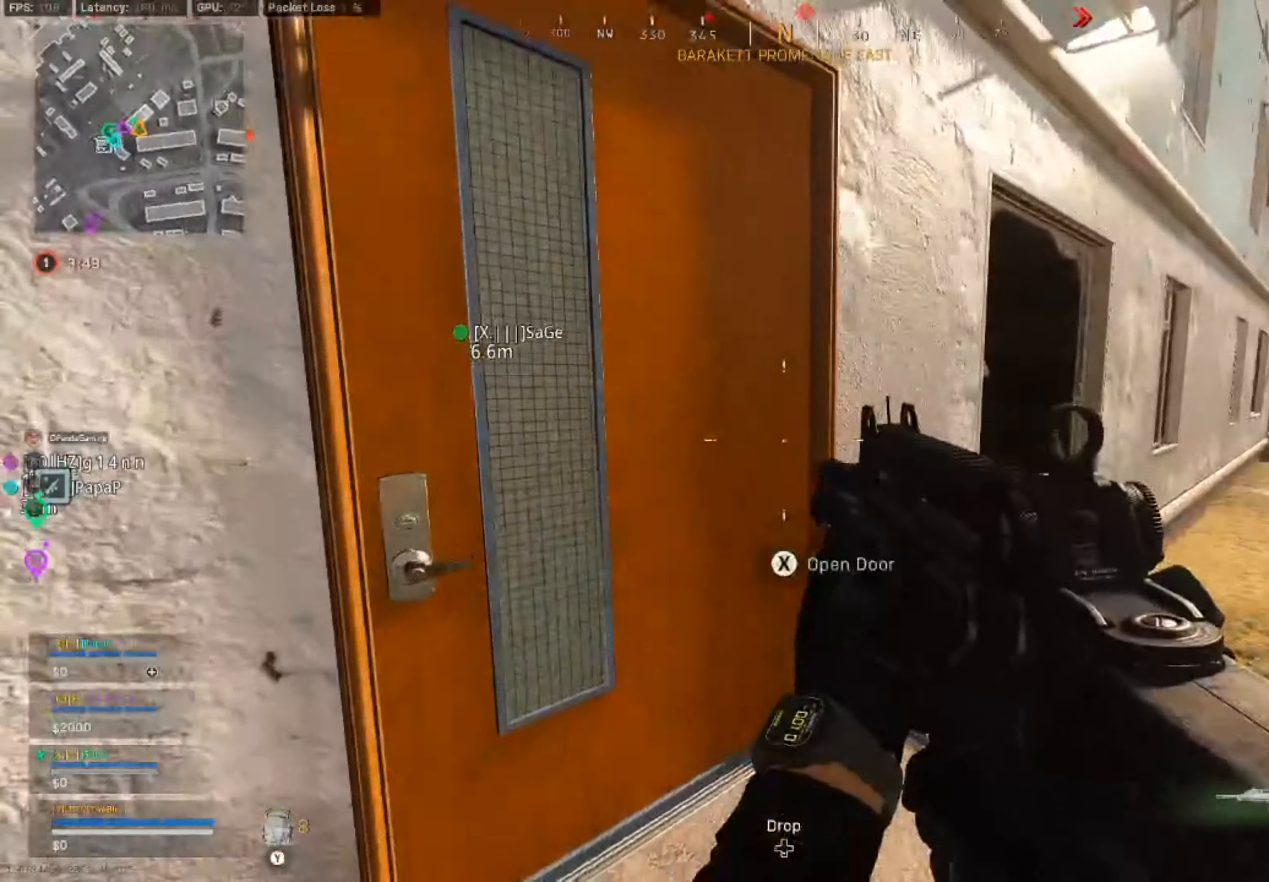
{"buttons": ["CROSS"], "left_stick": "up-right", "right_stick": "center", "events": [[116, "right_stick", "right"], [133, "left_stick", "up-right"], [316, "right_stick", "center"], [466, "CROSS", "down"]]}
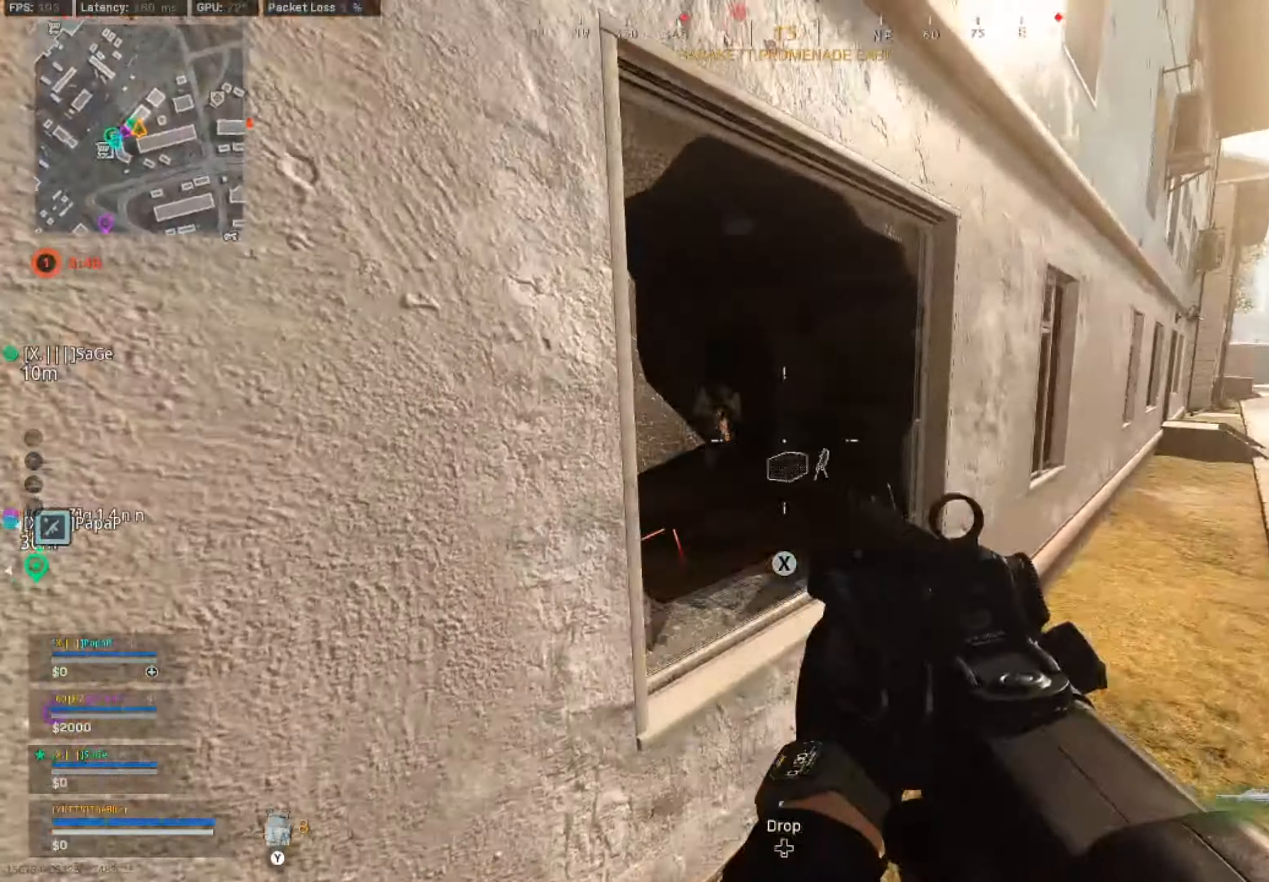
{"buttons": ["L2", "R2"], "left_stick": "left", "right_stick": "up-right", "events": [[33, "left_stick", "up"], [50, "right_stick", "down-left"], [200, "right_stick", "center"], [233, "CROSS", "up"], [383, "left_stick", "left"], [417, "right_stick", "up-right"], [433, "L2", "down"], [467, "R2", "down"]]}
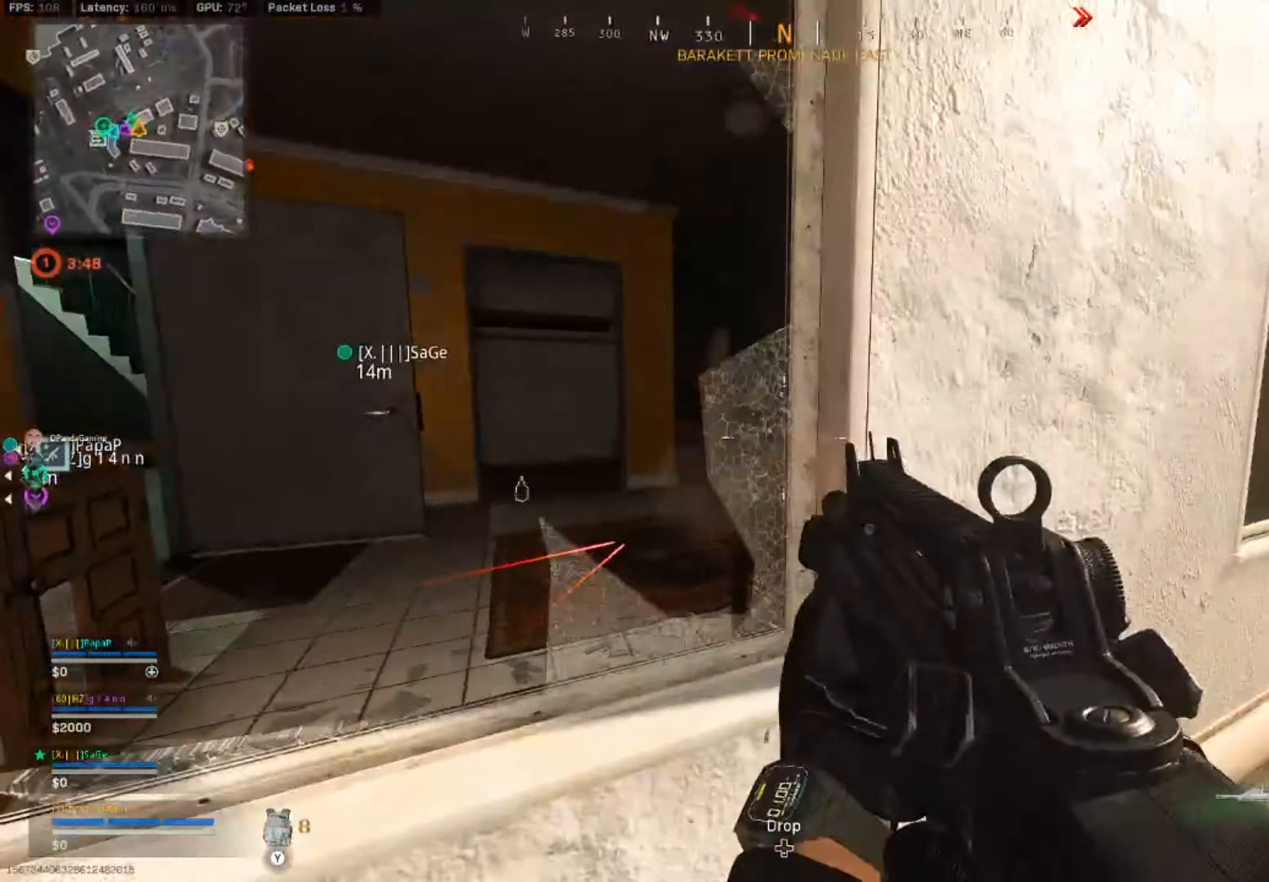
{"buttons": ["R1", "R2"], "left_stick": "down-left", "right_stick": "down", "events": [[17, "right_stick", "up"], [83, "L1", "down"], [150, "right_stick", "up-left"], [167, "left_stick", "down-left"], [283, "L1", "up"], [300, "L2", "up"], [333, "right_stick", "center"], [450, "right_stick", "down"], [467, "R1", "down"]]}
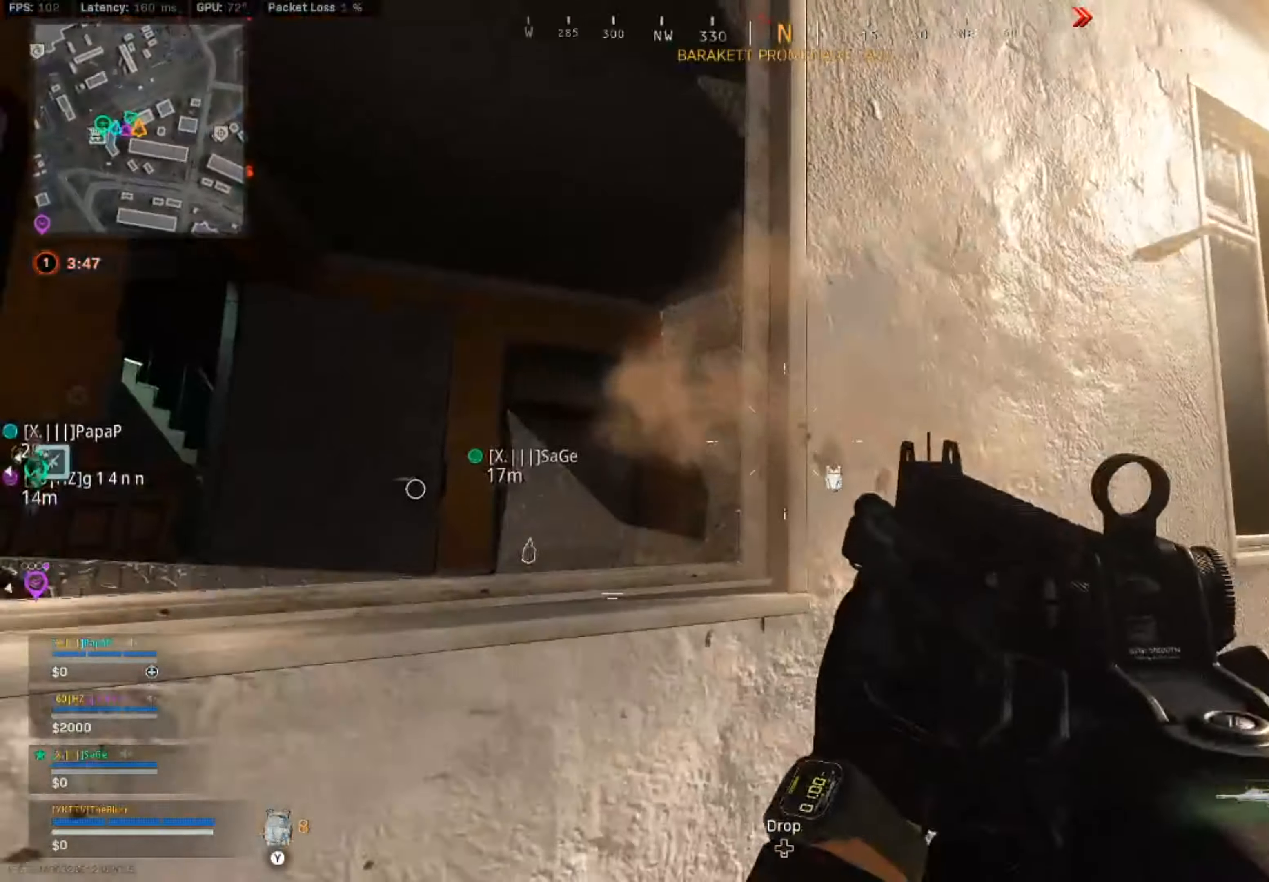
{"buttons": ["L2", "R2"], "left_stick": "down-left", "right_stick": "center", "events": [[17, "R1", "up"], [150, "L1", "down"], [150, "L2", "down"], [200, "L1", "up"], [250, "L1", "down"], [300, "right_stick", "center"], [367, "L1", "up"]]}
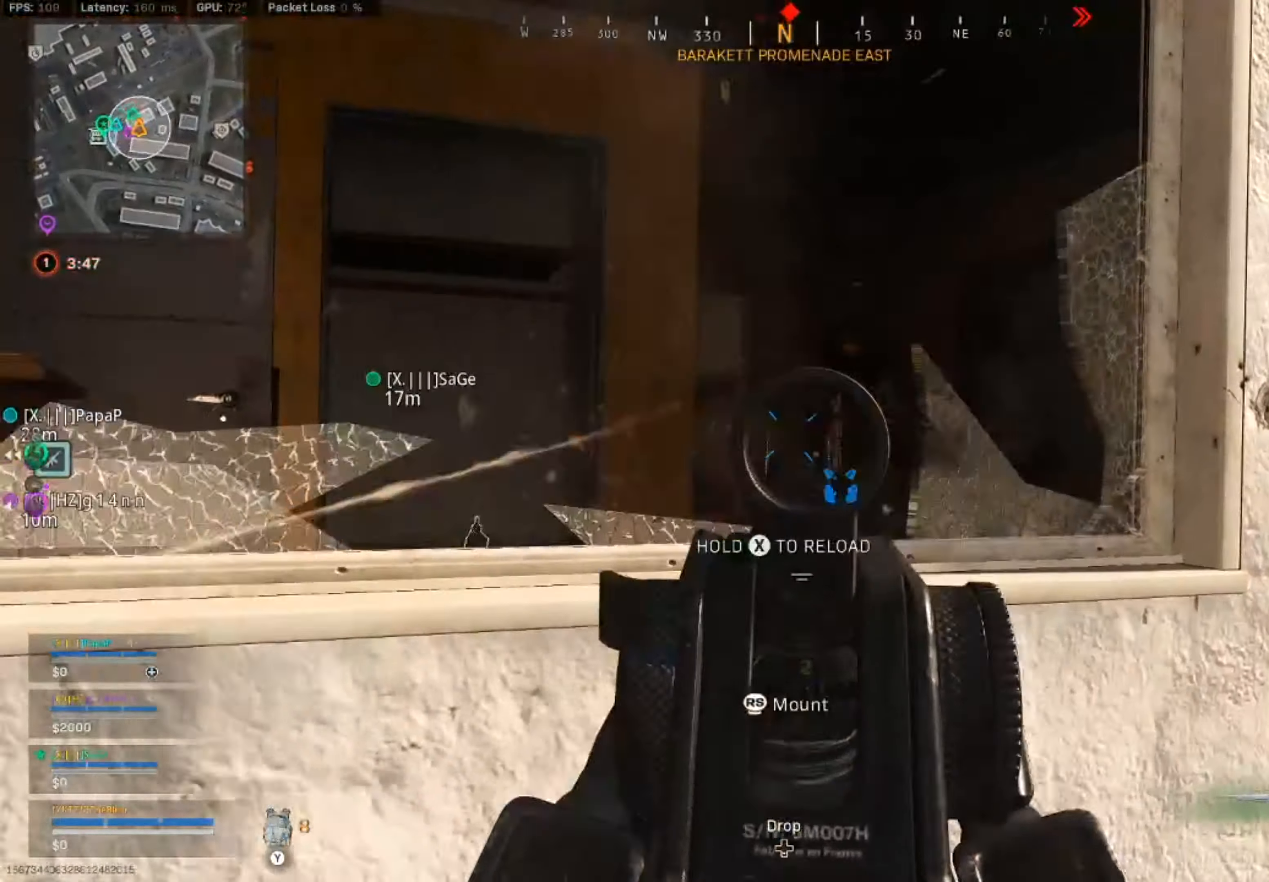
{"buttons": ["L2", "R2"], "left_stick": "down-left", "right_stick": "down-right", "events": [[67, "left_stick", "down-right"], [217, "left_stick", "right"], [400, "right_stick", "down"], [417, "left_stick", "down-left"], [450, "right_stick", "down-right"]]}
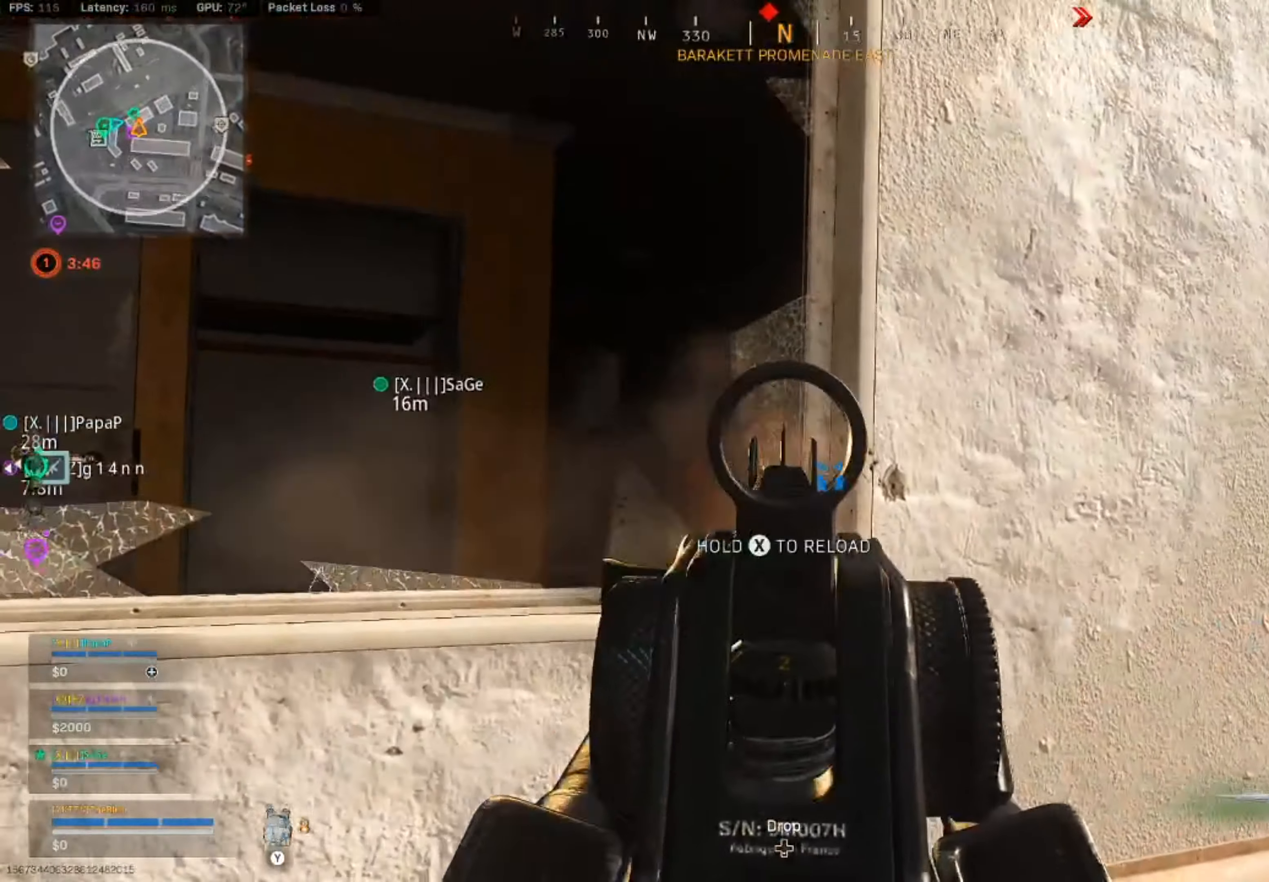
{"buttons": ["L2", "R2"], "left_stick": "left", "right_stick": "right", "events": [[67, "left_stick", "left"], [217, "L1", "down"], [350, "L1", "up"], [433, "right_stick", "right"]]}
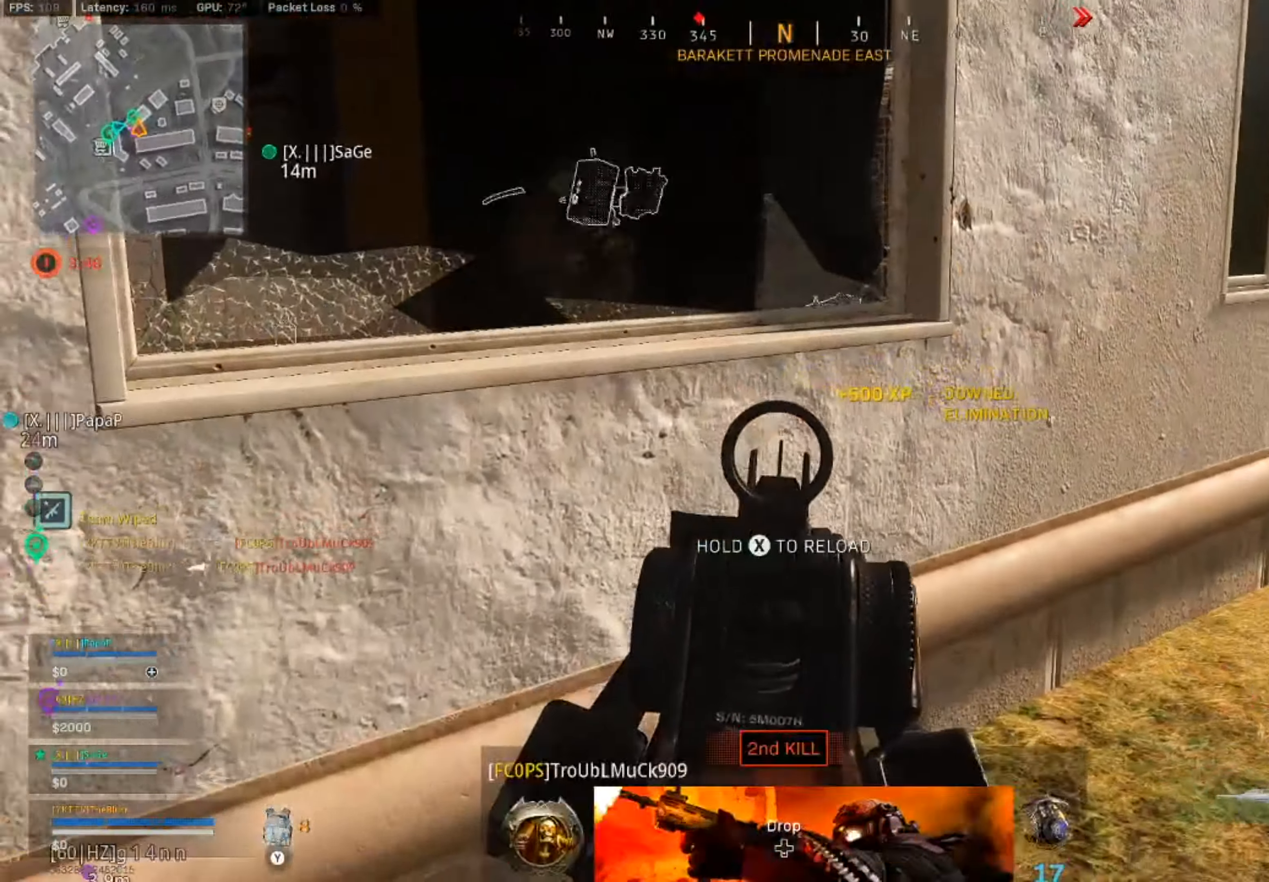
{"buttons": ["CROSS"], "left_stick": "up", "right_stick": "center", "events": [[33, "L1", "down"], [33, "right_stick", "center"], [50, "left_stick", "down-left"], [83, "L1", "up"], [83, "L2", "up"], [117, "R2", "up"], [167, "left_stick", "up"], [433, "CROSS", "down"]]}
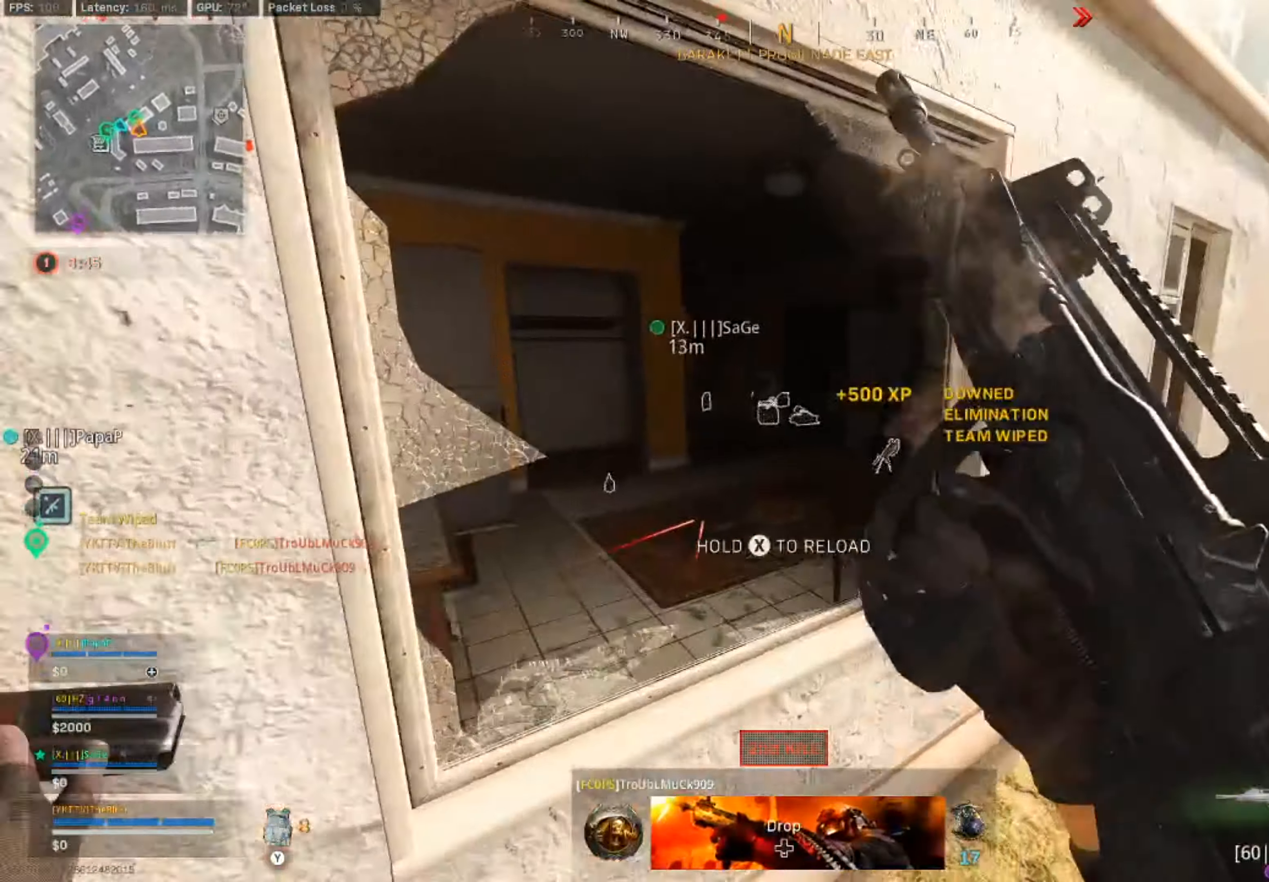
{"buttons": [], "left_stick": "up", "right_stick": "center", "events": [[367, "CROSS", "up"]]}
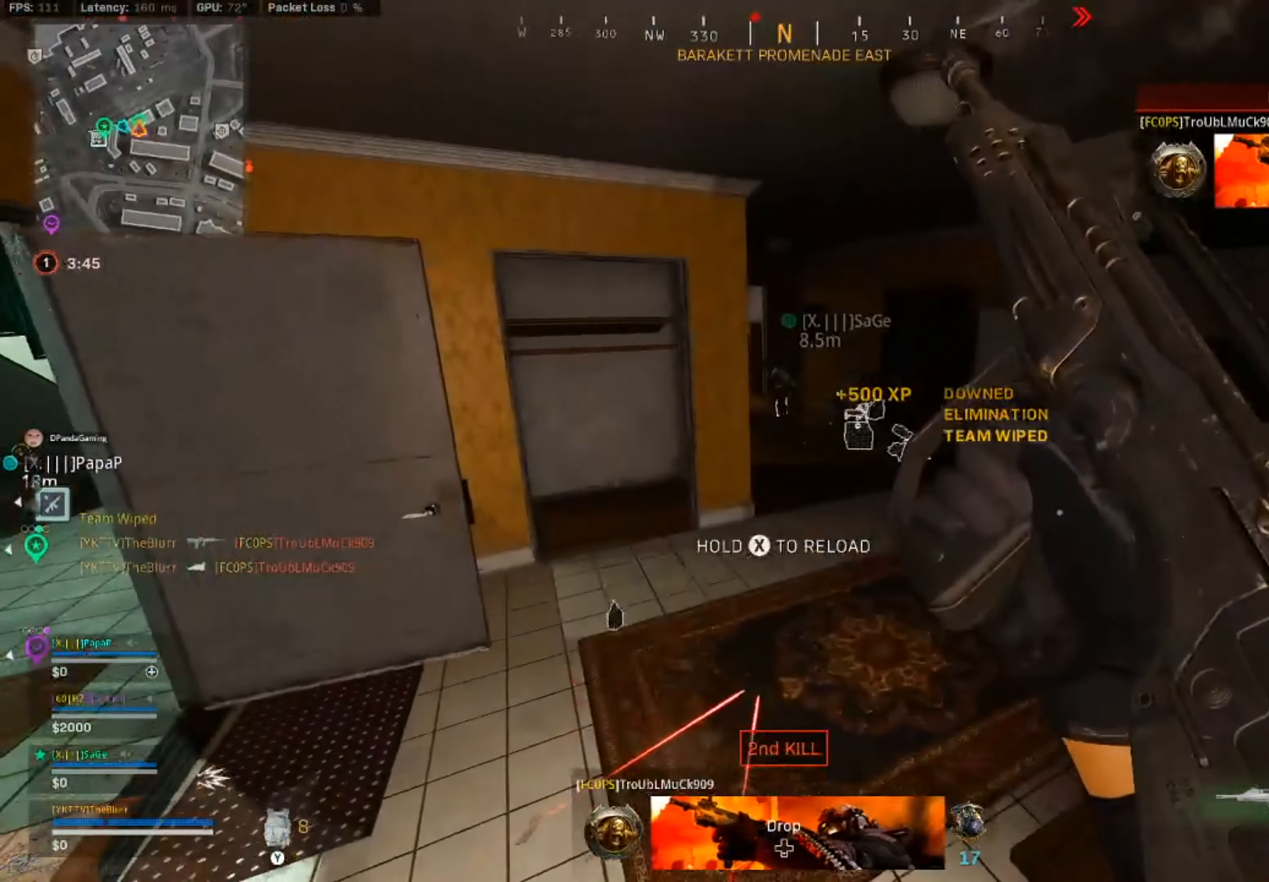
{"buttons": [], "left_stick": "up-right", "right_stick": "center", "events": [[417, "left_stick", "up-right"]]}
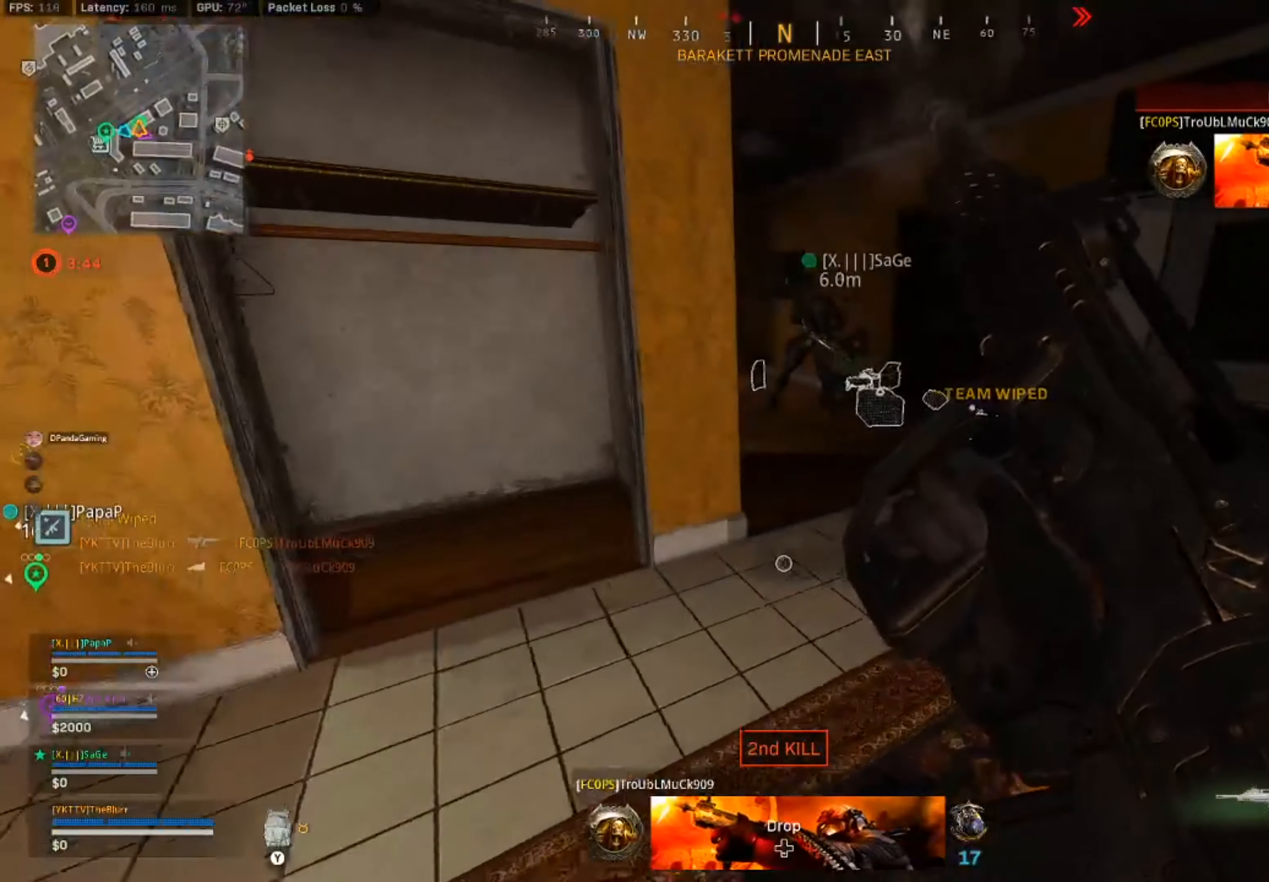
{"buttons": ["L3"], "left_stick": "up", "right_stick": "center", "events": [[33, "left_stick", "right"], [233, "left_stick", "up-right"], [483, "left_stick", "up"], [500, "L3", "down"]]}
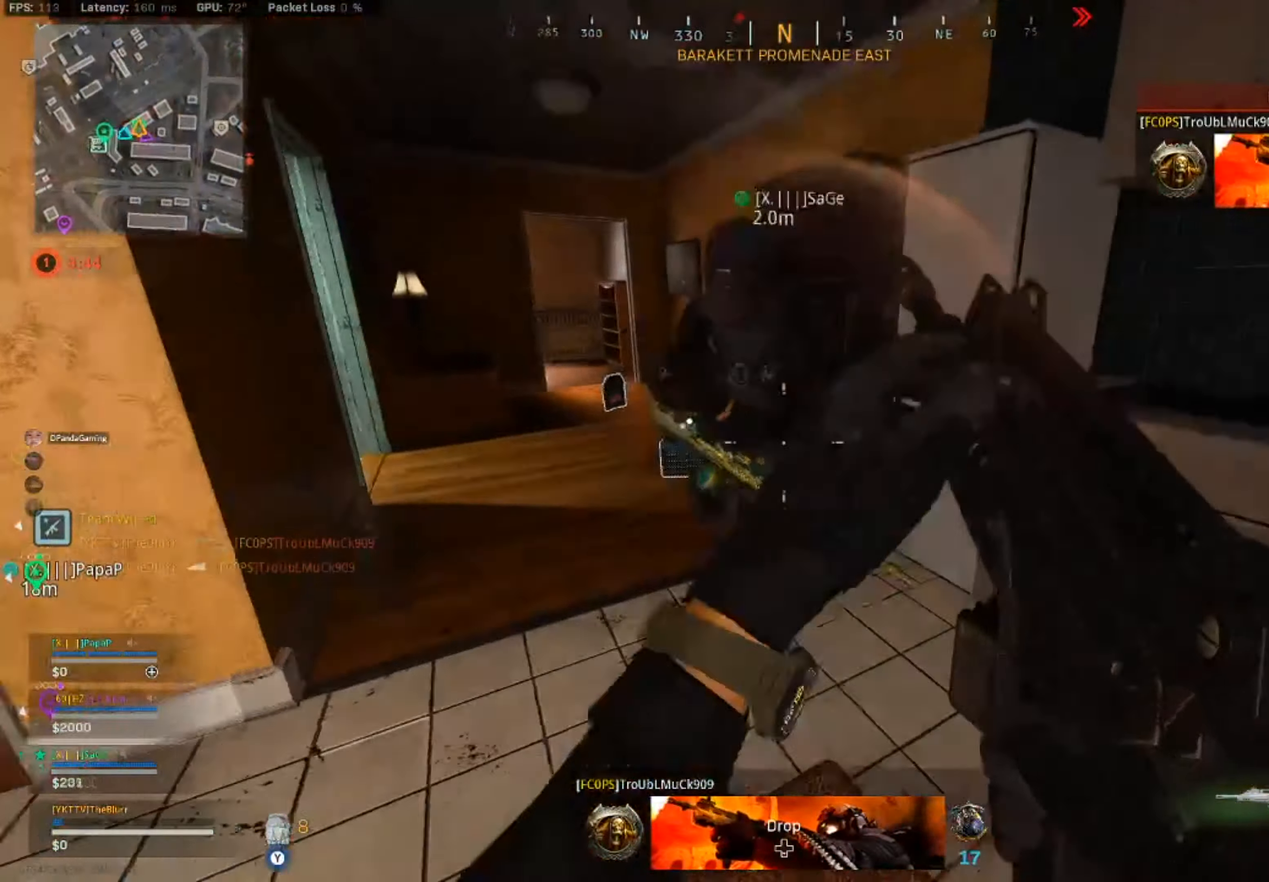
{"buttons": [], "left_stick": "up", "right_stick": "center", "events": [[17, "right_stick", "down-left"], [150, "L3", "up"], [150, "left_stick", "up-right"], [183, "right_stick", "left"], [383, "right_stick", "center"], [500, "left_stick", "up"]]}
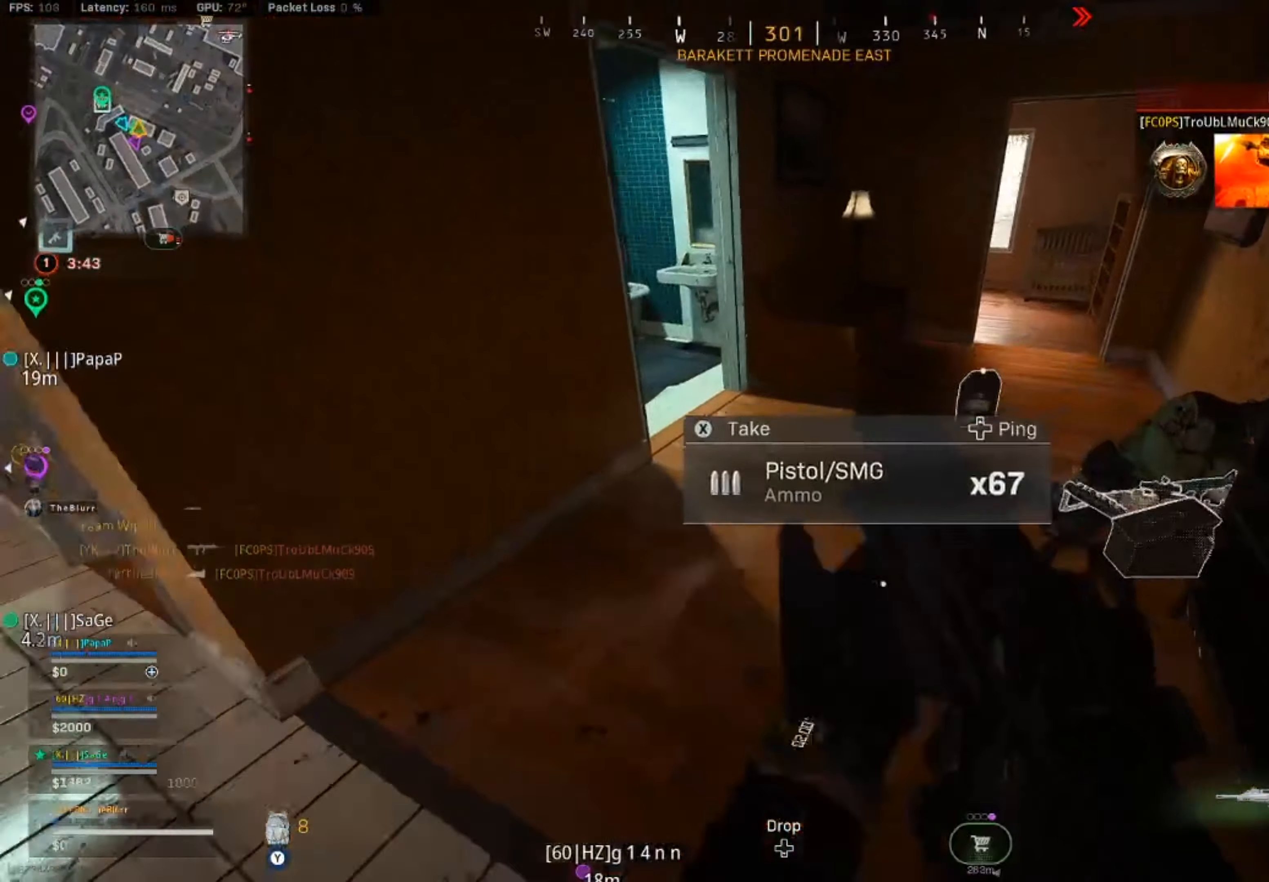
{"buttons": [], "left_stick": "right", "right_stick": "up-left", "events": [[83, "right_stick", "down"], [100, "left_stick", "up-right"], [267, "right_stick", "left"], [384, "right_stick", "up-left"], [500, "left_stick", "right"]]}
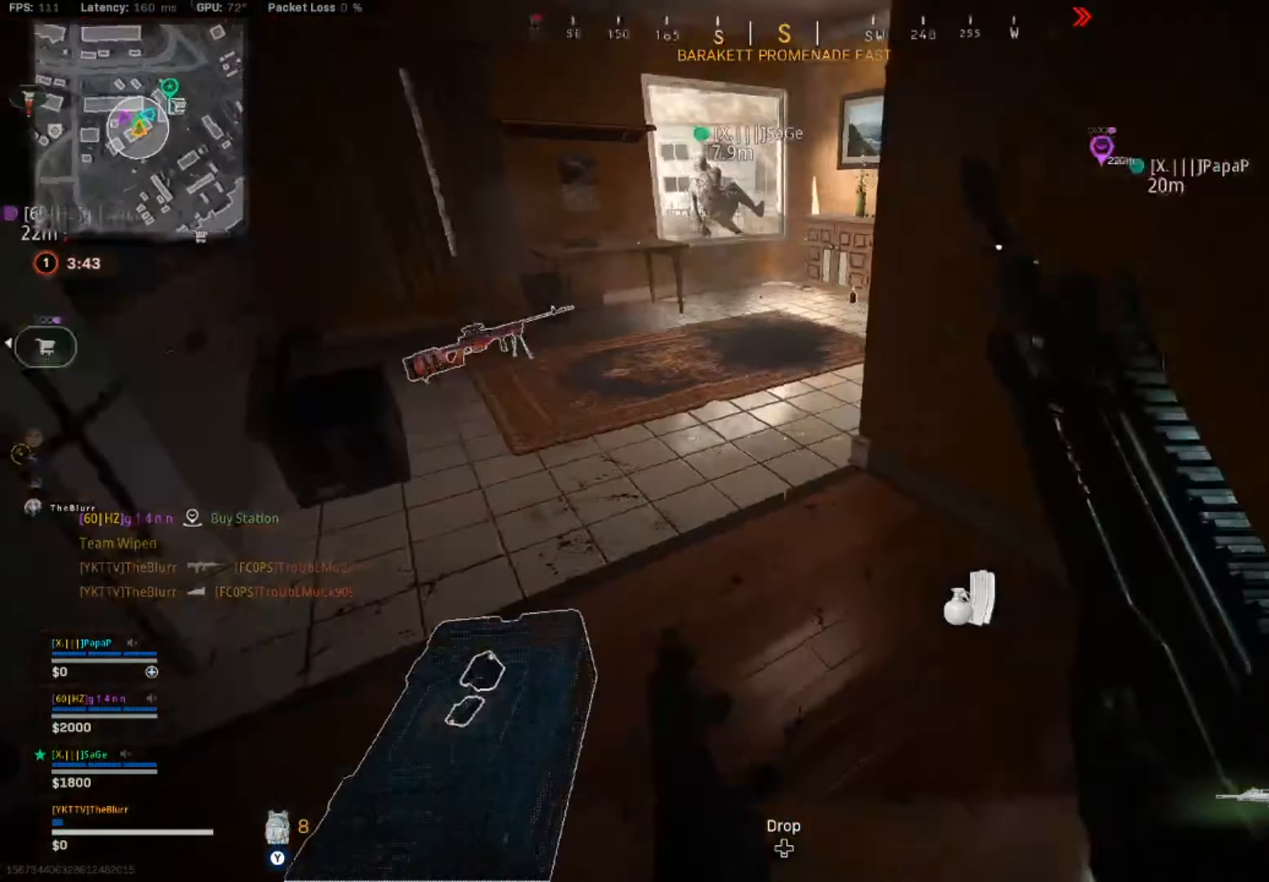
{"buttons": [], "left_stick": "right", "right_stick": "center", "events": [[17, "right_stick", "left"], [117, "left_stick", "down-right"], [217, "right_stick", "center"], [267, "left_stick", "down-left"], [317, "left_stick", "left"], [384, "SQUARE", "down"], [467, "SQUARE", "up"], [484, "left_stick", "right"]]}
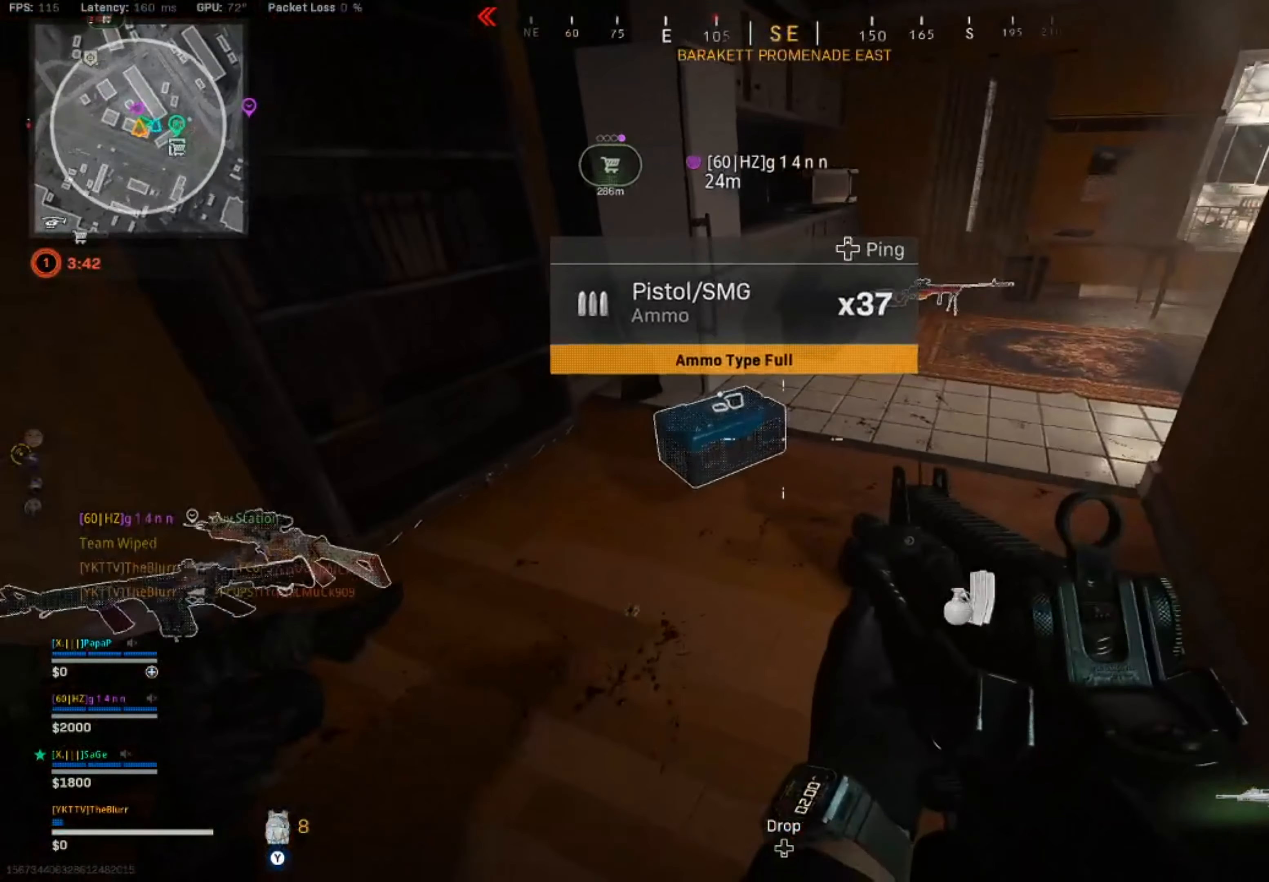
{"buttons": [], "left_stick": "center", "right_stick": "center", "events": [[117, "left_stick", "center"], [217, "SQUARE", "down"], [267, "left_stick", "up-left"], [317, "SQUARE", "up"], [384, "SQUARE", "down"], [417, "left_stick", "center"], [450, "SQUARE", "up"]]}